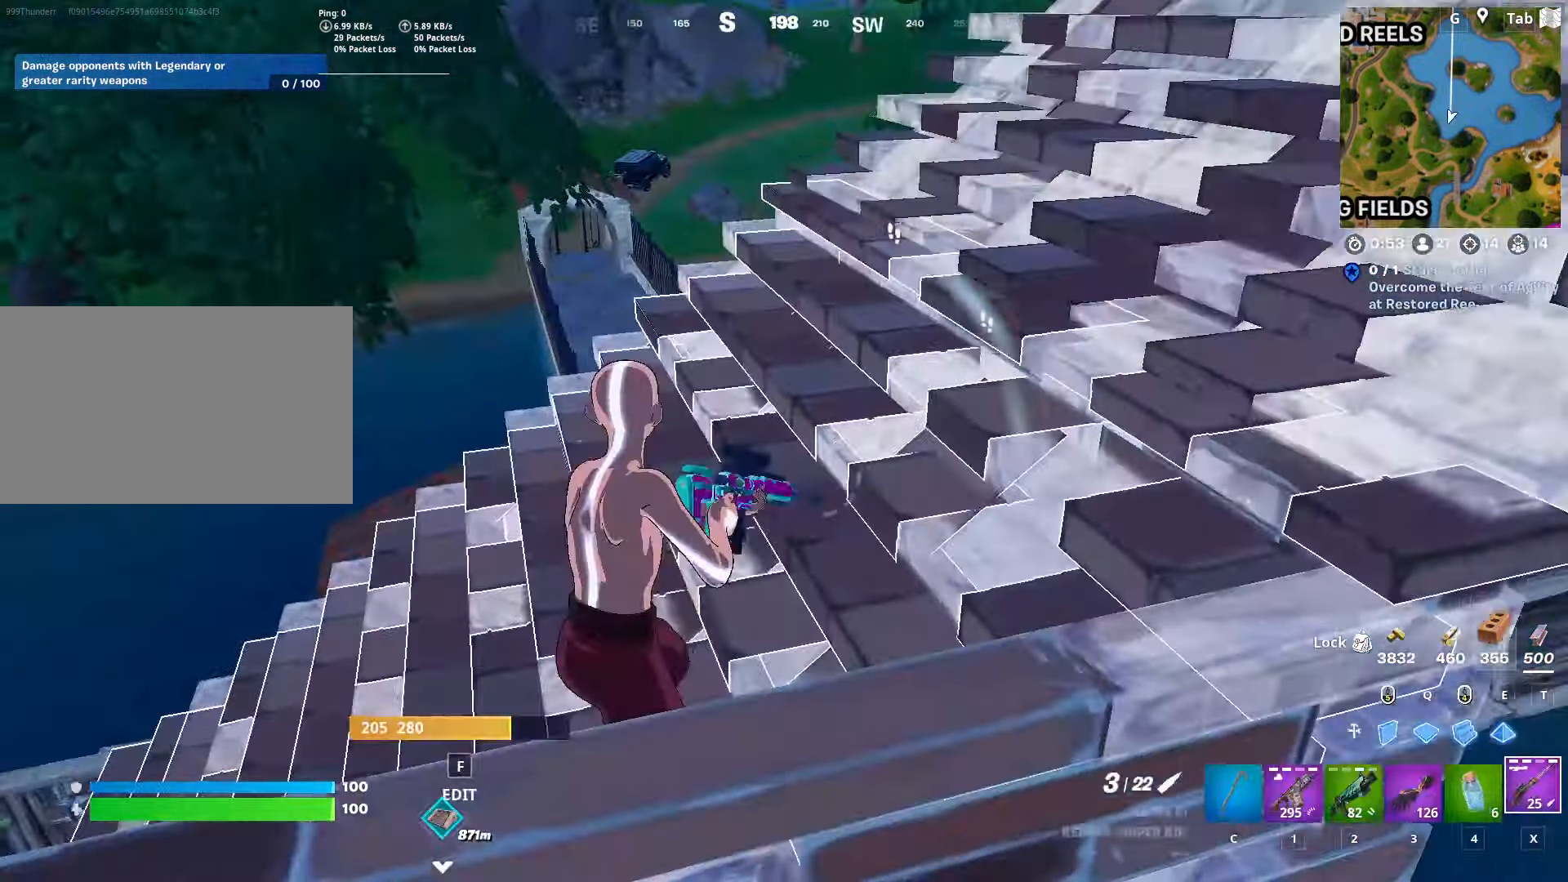
Gameplay with keyboard and mouse; each line is a JSON object with the keys and mouse buttons held at the frame after it. "events" lists presses ("down") and releases ("up") of "1", "2", "3", "4", "5", "a", "alt", "c", "caps_lock", "ctrl", "d", "e", "f", "g", "q", "r", "s", "shift", "space", "t", "tab", "v", "w", "x", "z", "mouse_left", "mouse_wheel" and "mouse_right" between this image and that frame as [ms after this image, input, new state], when the widget could be followed in between. "mouse_left", "mouse_wheel", "mouse_right" = the "left", "wheel", "right" buttons of the "mouse" list. No other keys are recorded. "wheel" means that the mouse wheel is clicked or scrolled. "mouse_move" is the direction in which the mouse moves at that frame (one of eight, or "still"), when it could be read.
{"keys": ["2", "w"], "mouse": [], "mouse_move": "still", "events": [[250, "a", "up"], [450, "2", "down"]]}
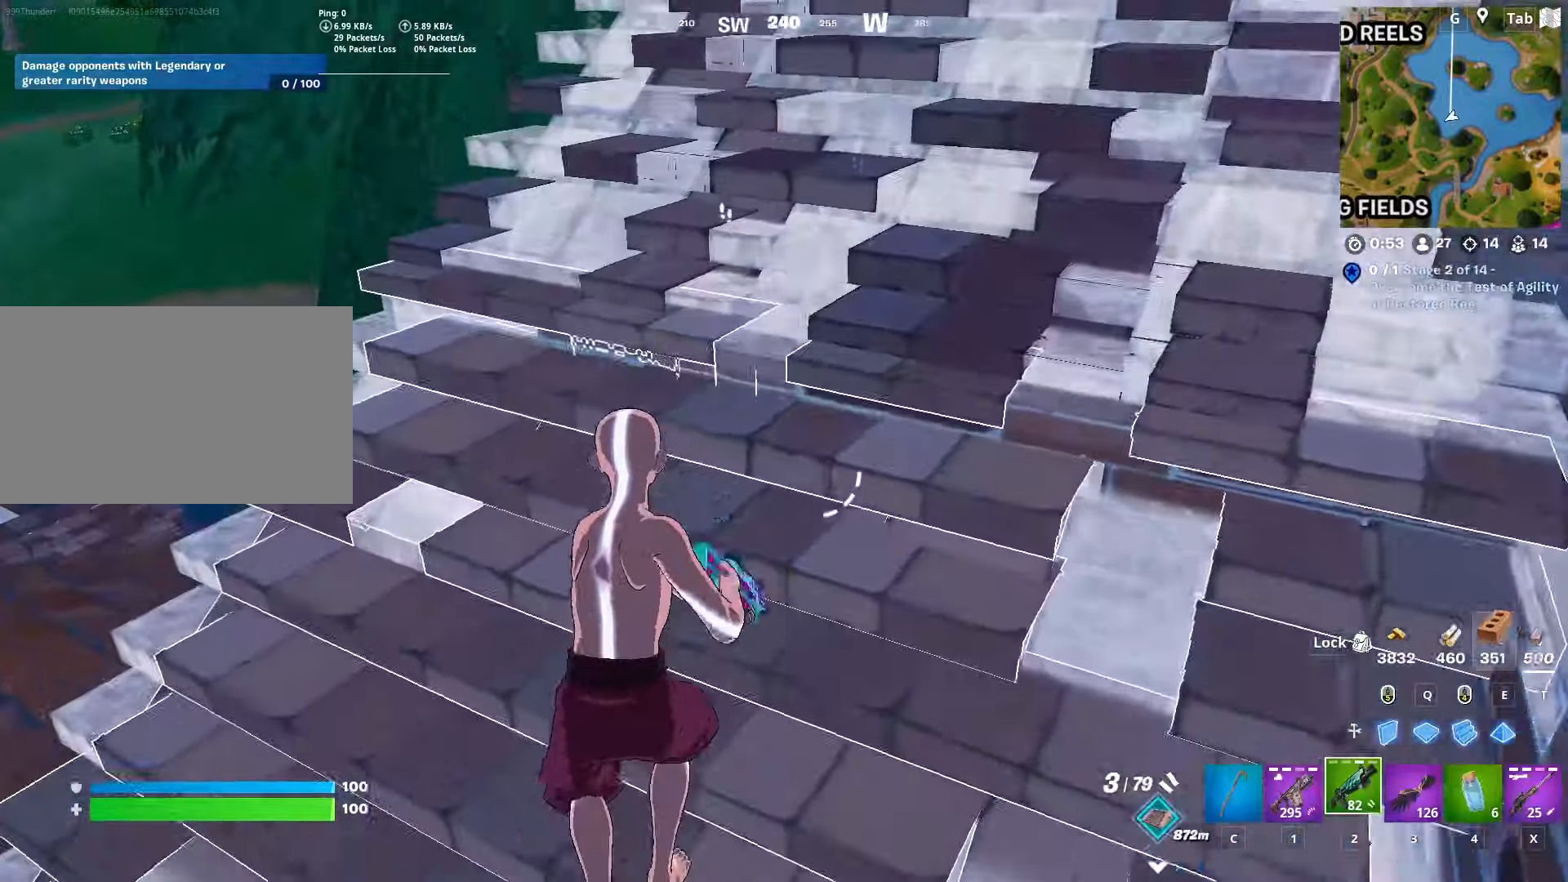
{"keys": ["a", "w"], "mouse": [], "mouse_move": "right", "events": [[83, "2", "up"], [267, "a", "down"]]}
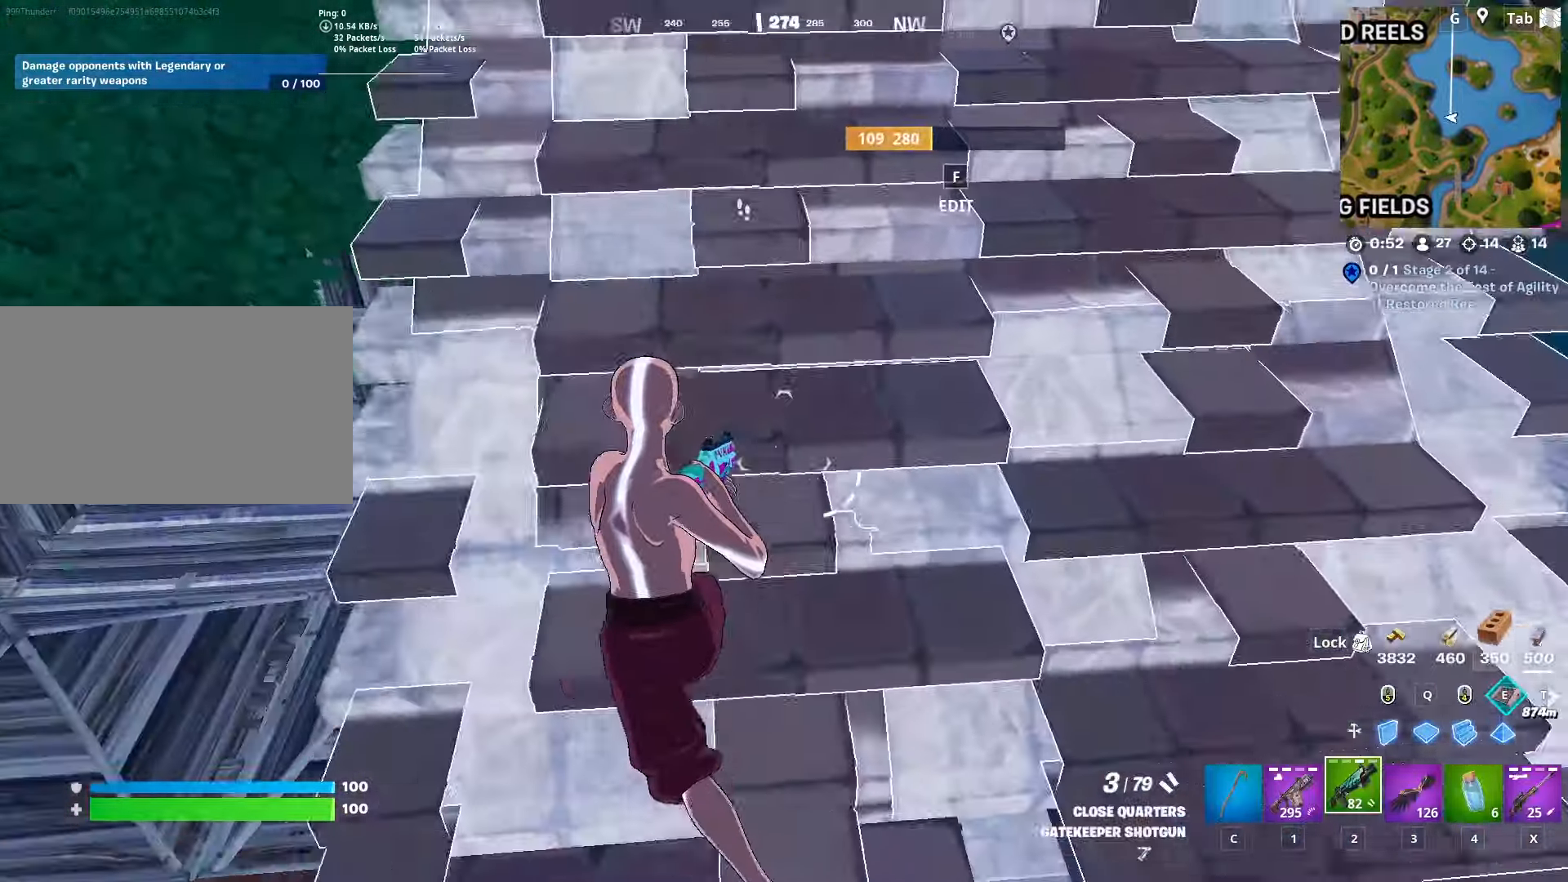
{"keys": ["d"], "mouse": [], "mouse_move": "right", "events": [[100, "w", "up"], [251, "d", "down"], [284, "a", "up"]]}
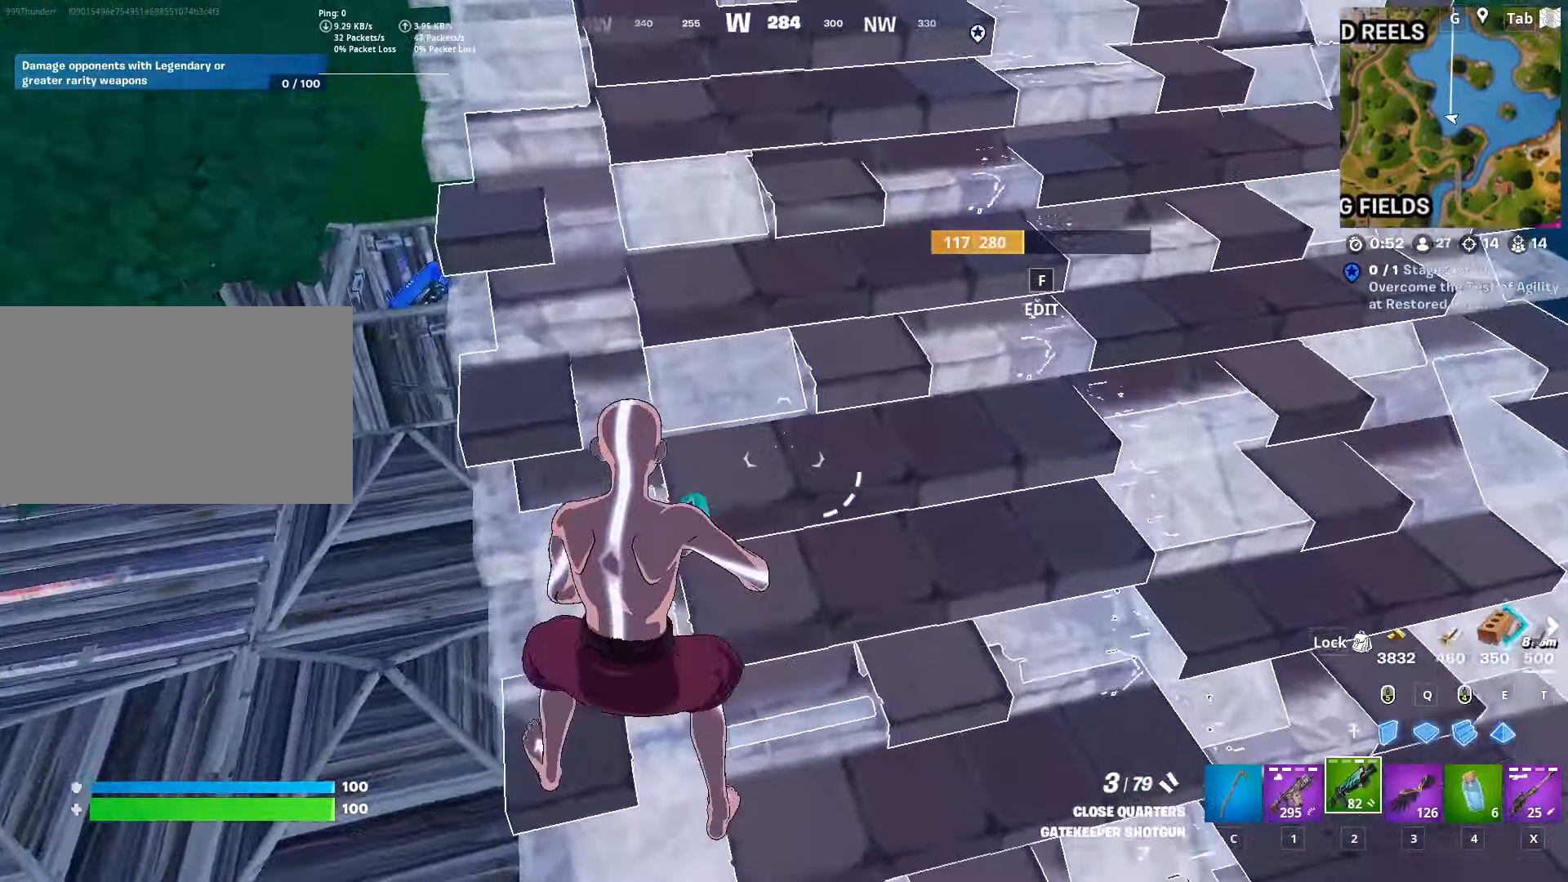
{"keys": ["d"], "mouse": [], "mouse_move": "left", "events": [[150, "a", "down"], [150, "d", "up"], [450, "d", "down"], [450, "w", "down"], [500, "a", "up"], [500, "w", "up"]]}
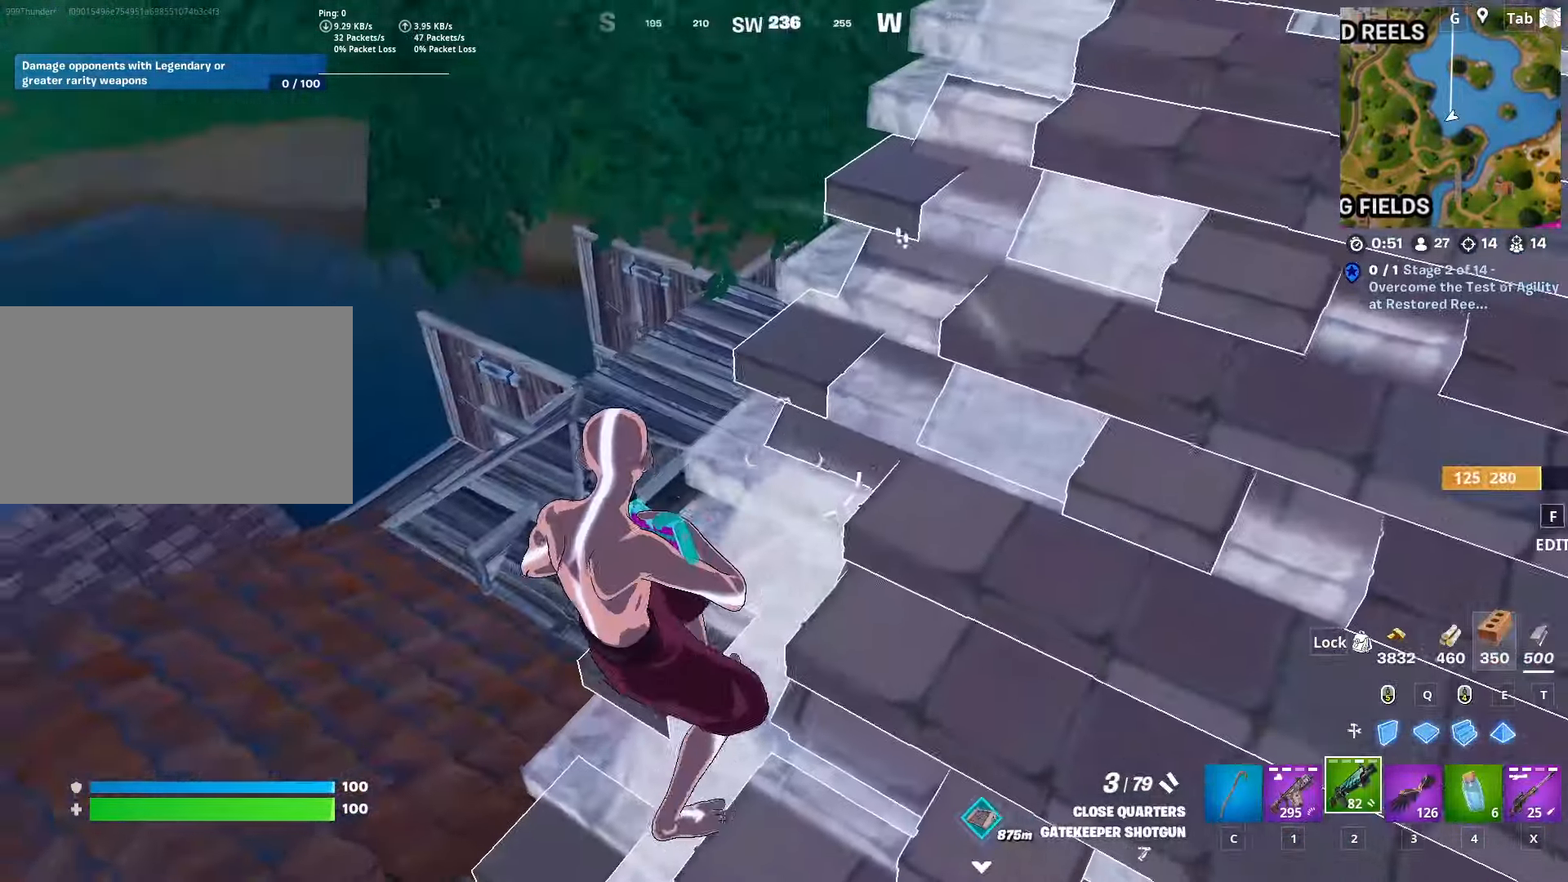
{"keys": ["w"], "mouse": [], "mouse_move": "up", "events": [[184, "1", "down"], [367, "1", "up"], [451, "w", "down"], [501, "d", "up"]]}
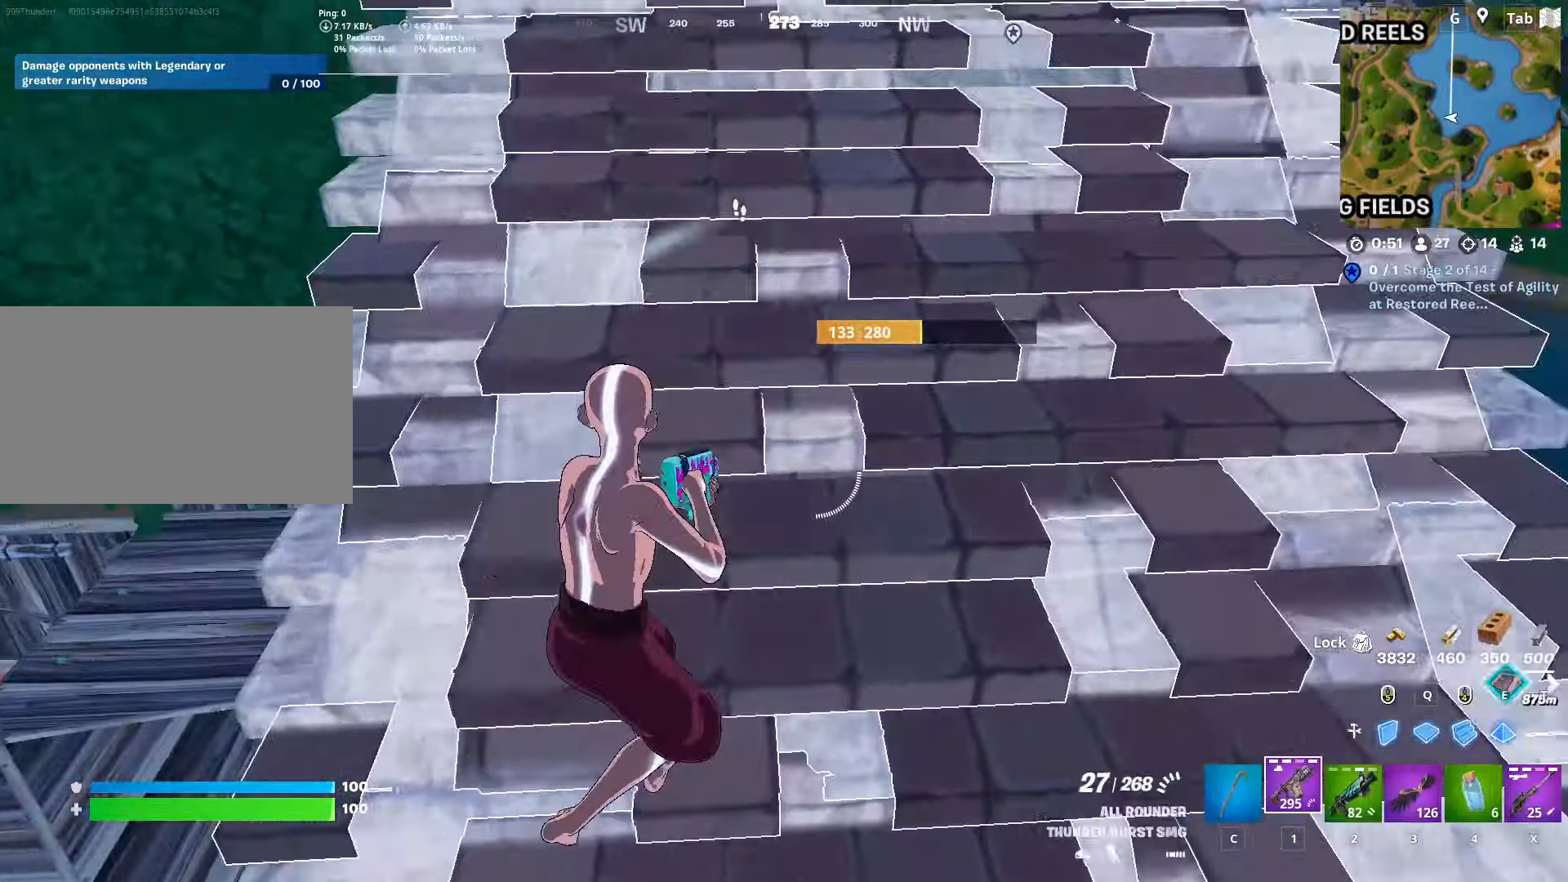
{"keys": ["w"], "mouse": [], "mouse_move": "down", "events": [[100, "space", "down"], [150, "r", "down"], [283, "r", "up"], [333, "r", "down"], [333, "space", "up"], [434, "r", "up"]]}
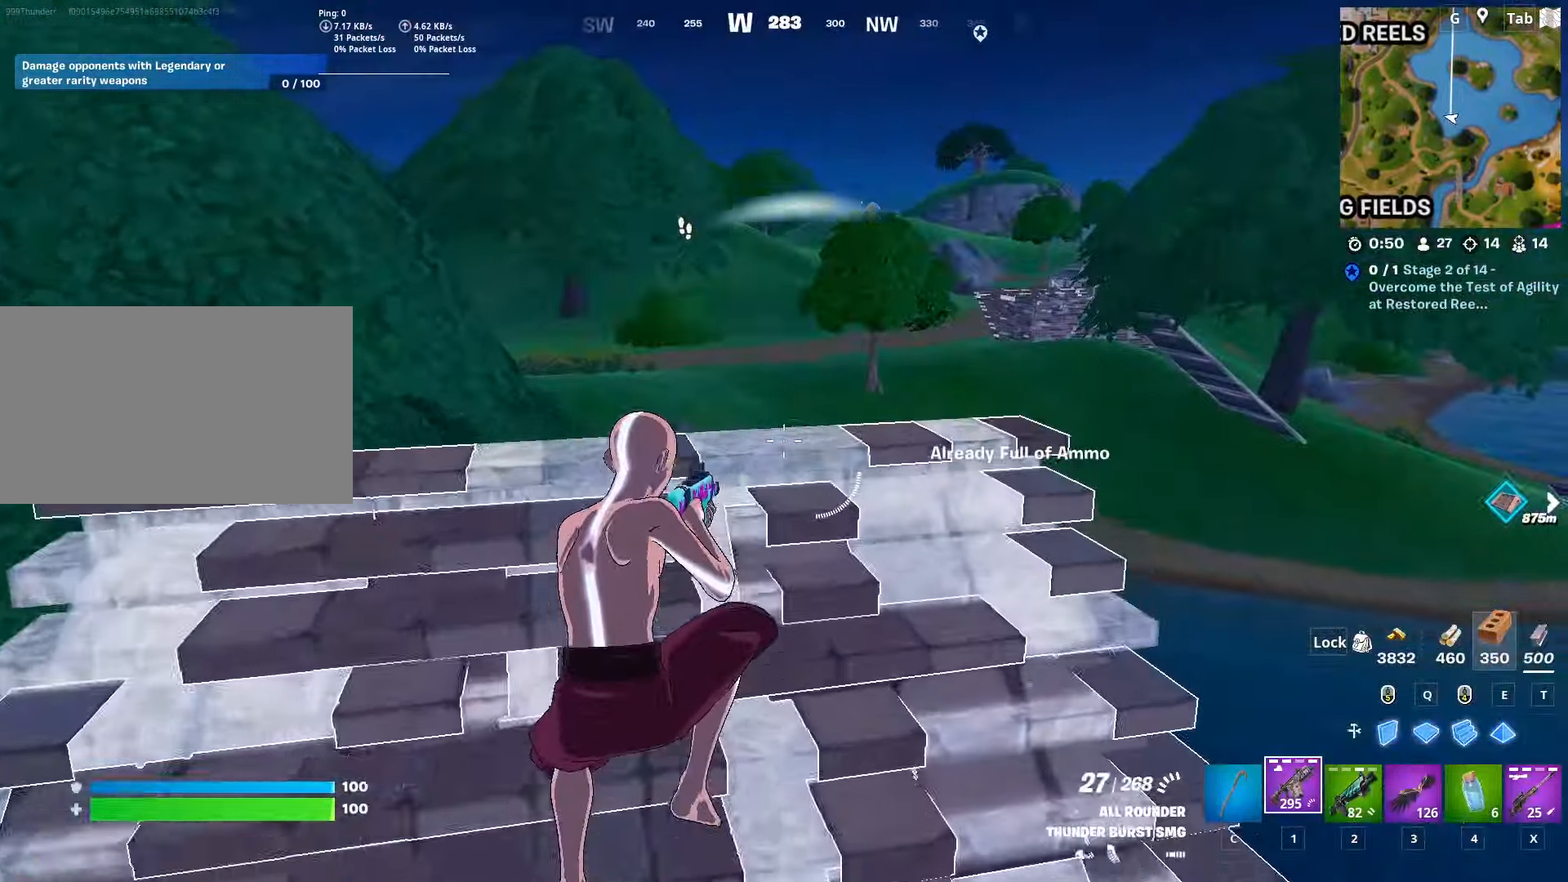
{"keys": ["s", "shift", "x"], "mouse": [], "mouse_move": "still", "events": [[17, "d", "down"], [67, "w", "up"], [217, "s", "down"], [351, "d", "up"], [351, "shift", "down"], [484, "x", "down"]]}
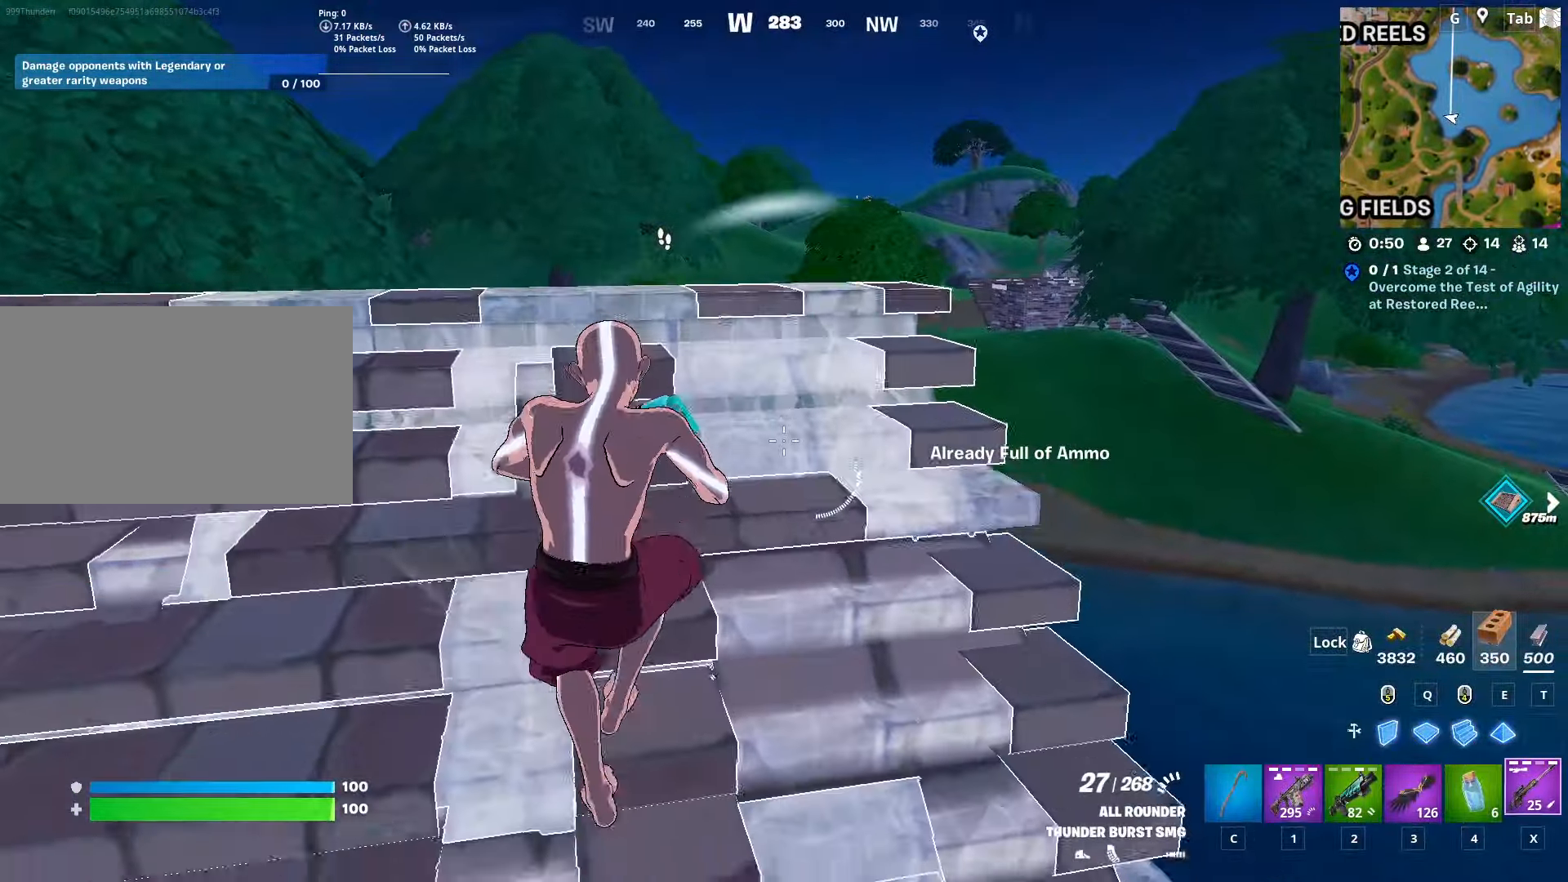
{"keys": ["d"], "mouse": [], "mouse_move": "up-right", "events": [[83, "shift", "up"], [183, "x", "up"], [283, "d", "down"], [317, "s", "up"]]}
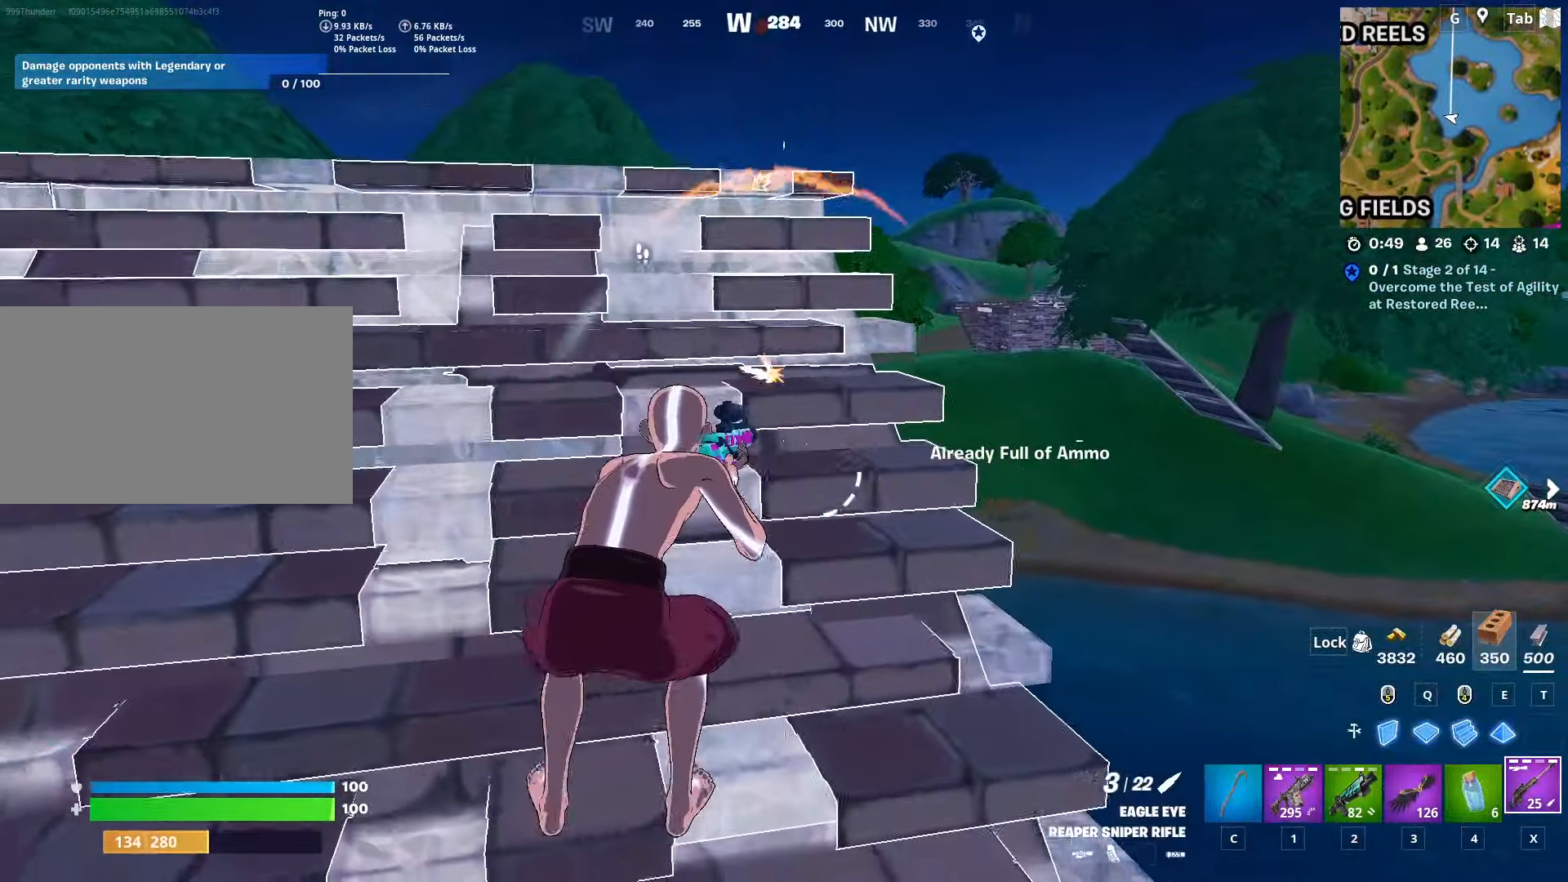
{"keys": ["d", "s", "space"], "mouse": [], "mouse_move": "down", "events": [[334, "s", "down"], [467, "space", "down"]]}
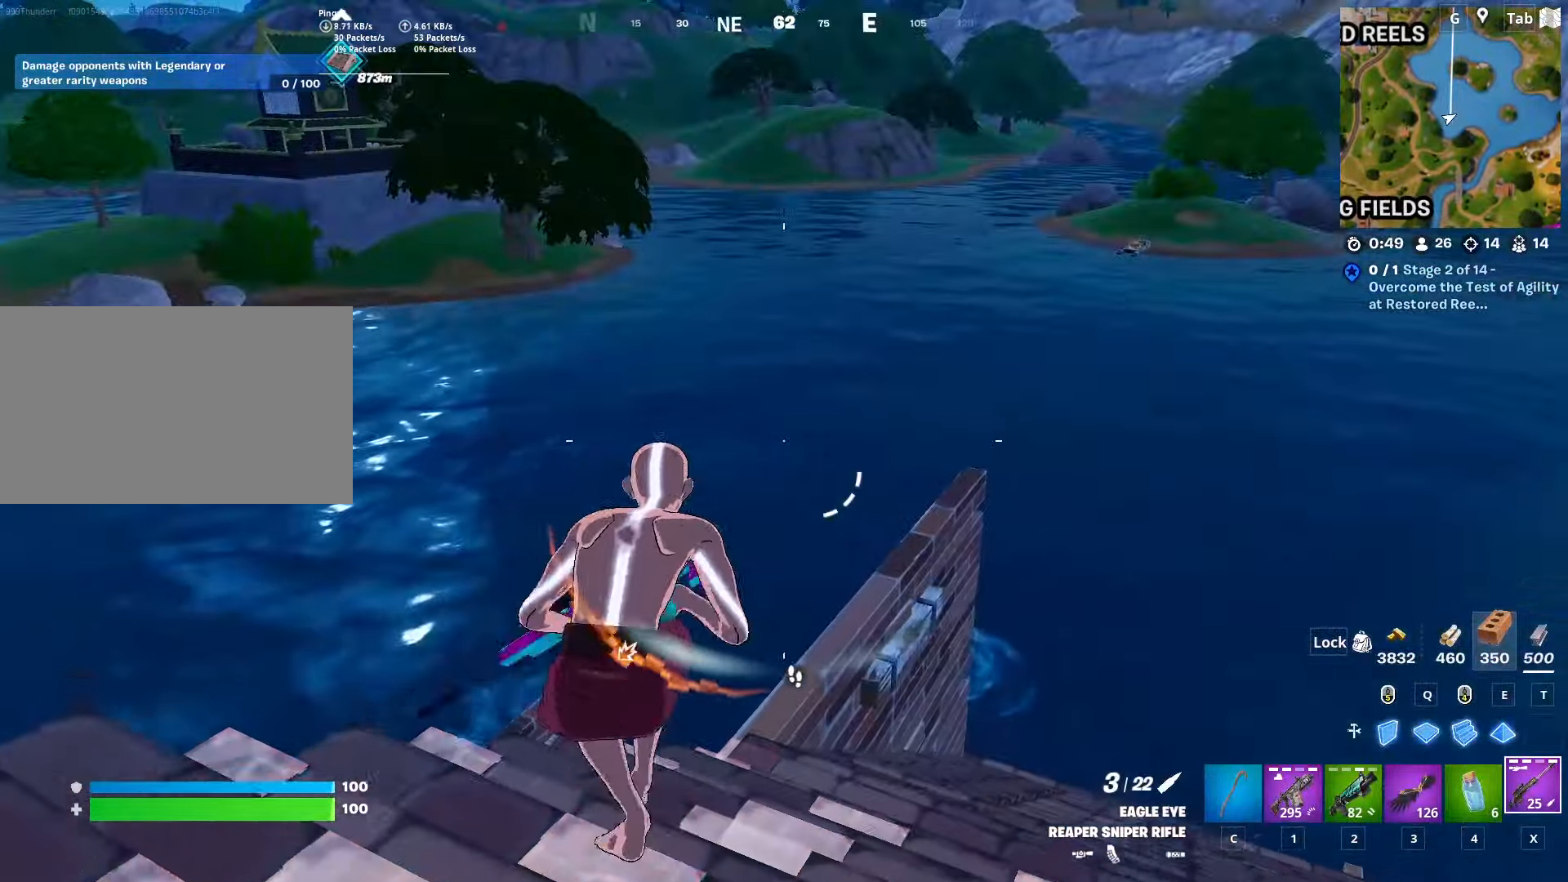
{"keys": ["d", "w"], "mouse": [], "mouse_move": "still", "events": [[117, "s", "up"], [250, "space", "up"], [300, "w", "down"]]}
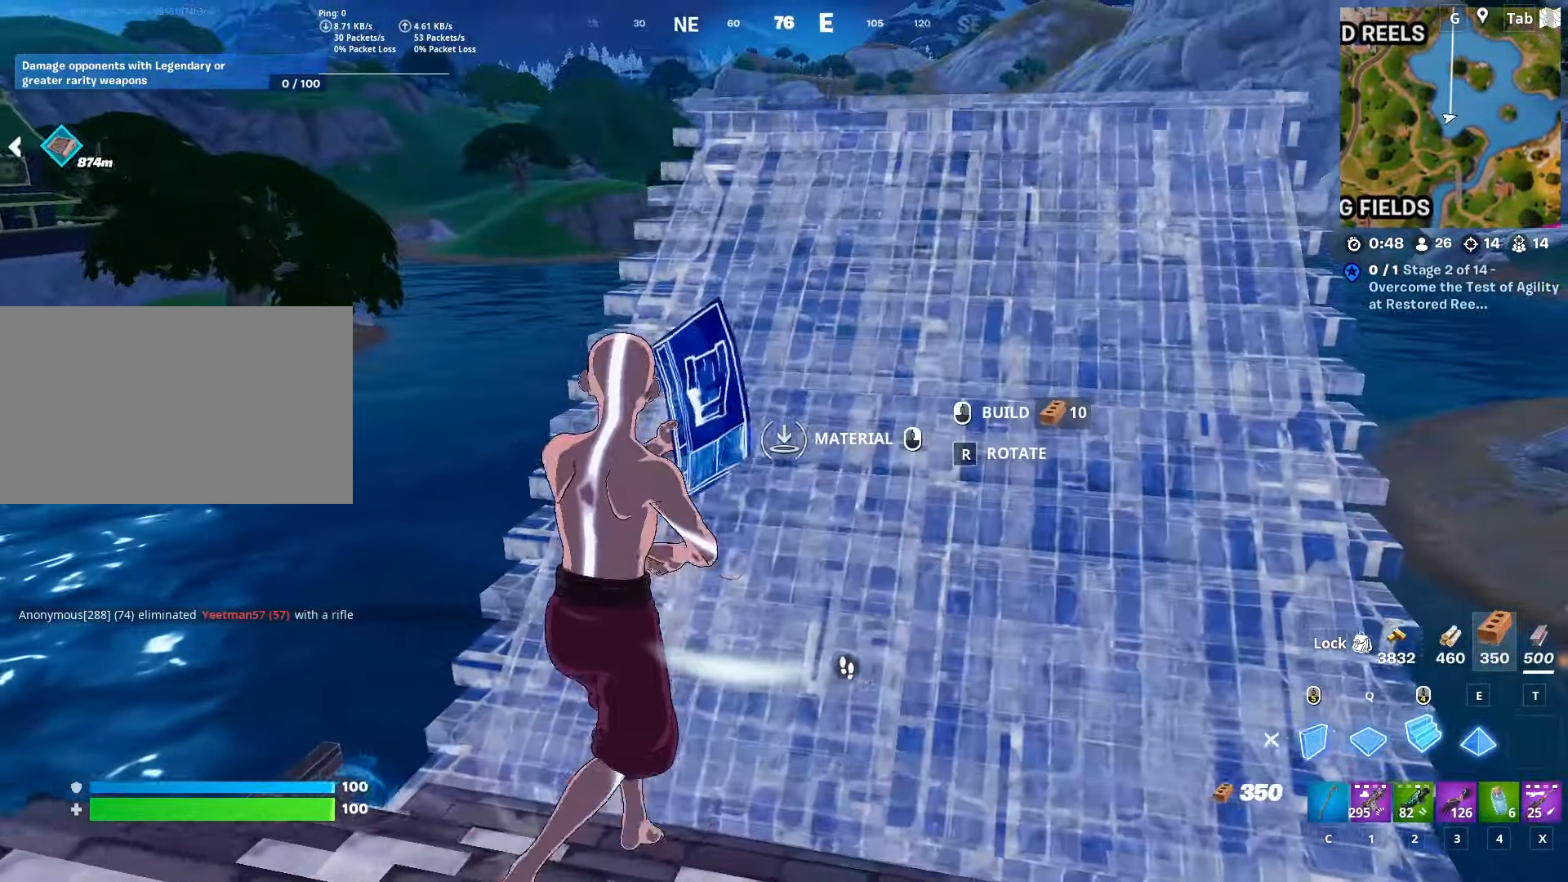
{"keys": ["w"], "mouse": [], "mouse_move": "up-right", "events": [[150, "d", "up"], [283, "c", "down"], [383, "c", "up"]]}
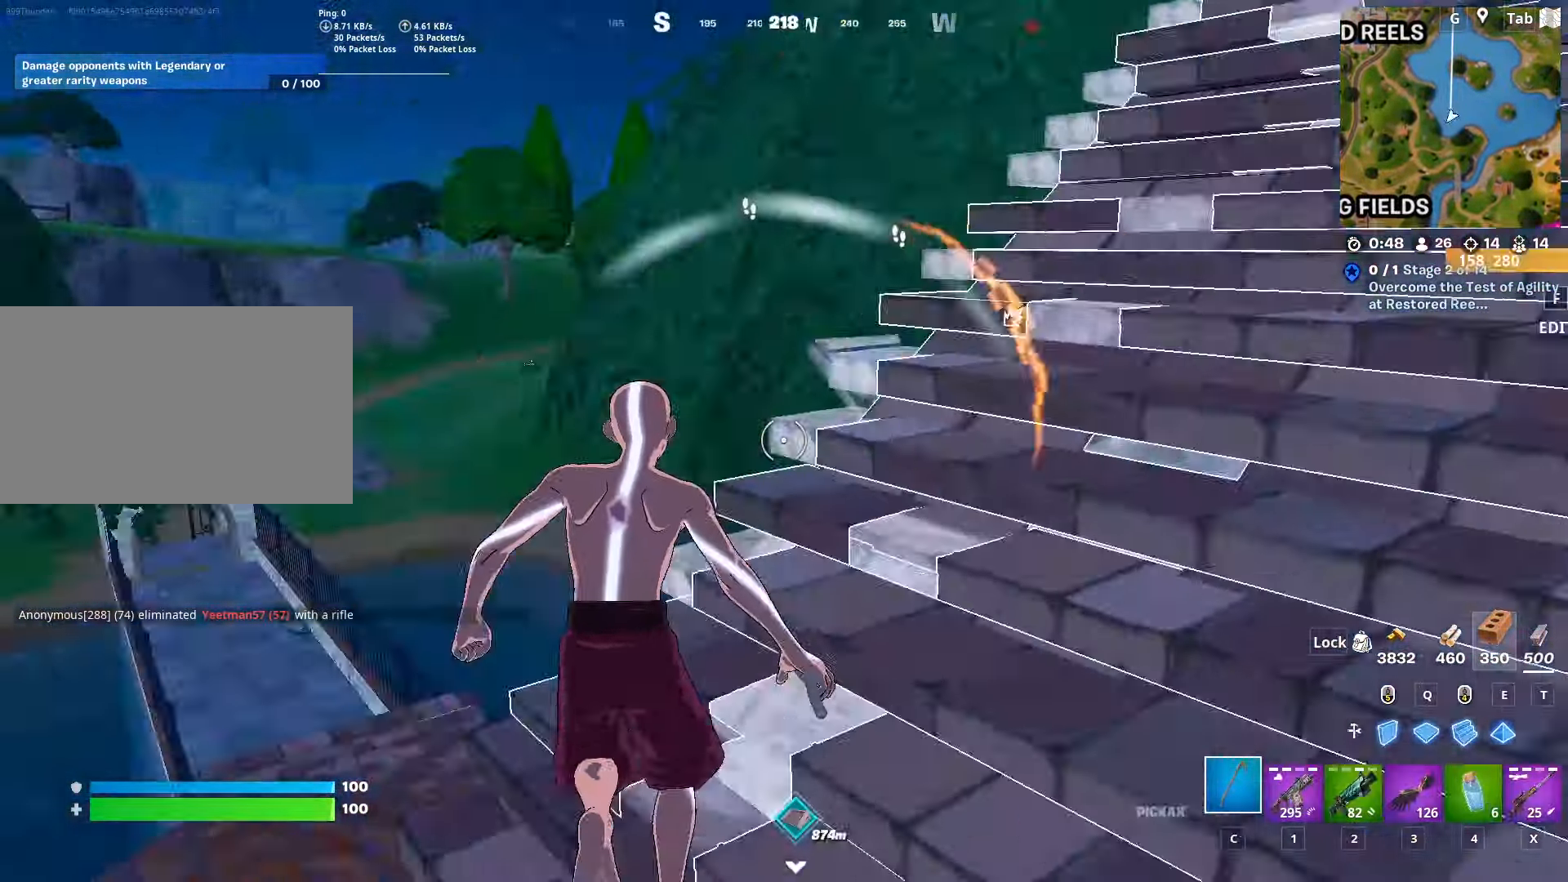
{"keys": ["2", "d", "w"], "mouse": [], "mouse_move": "left", "events": [[67, "d", "down"], [401, "2", "down"]]}
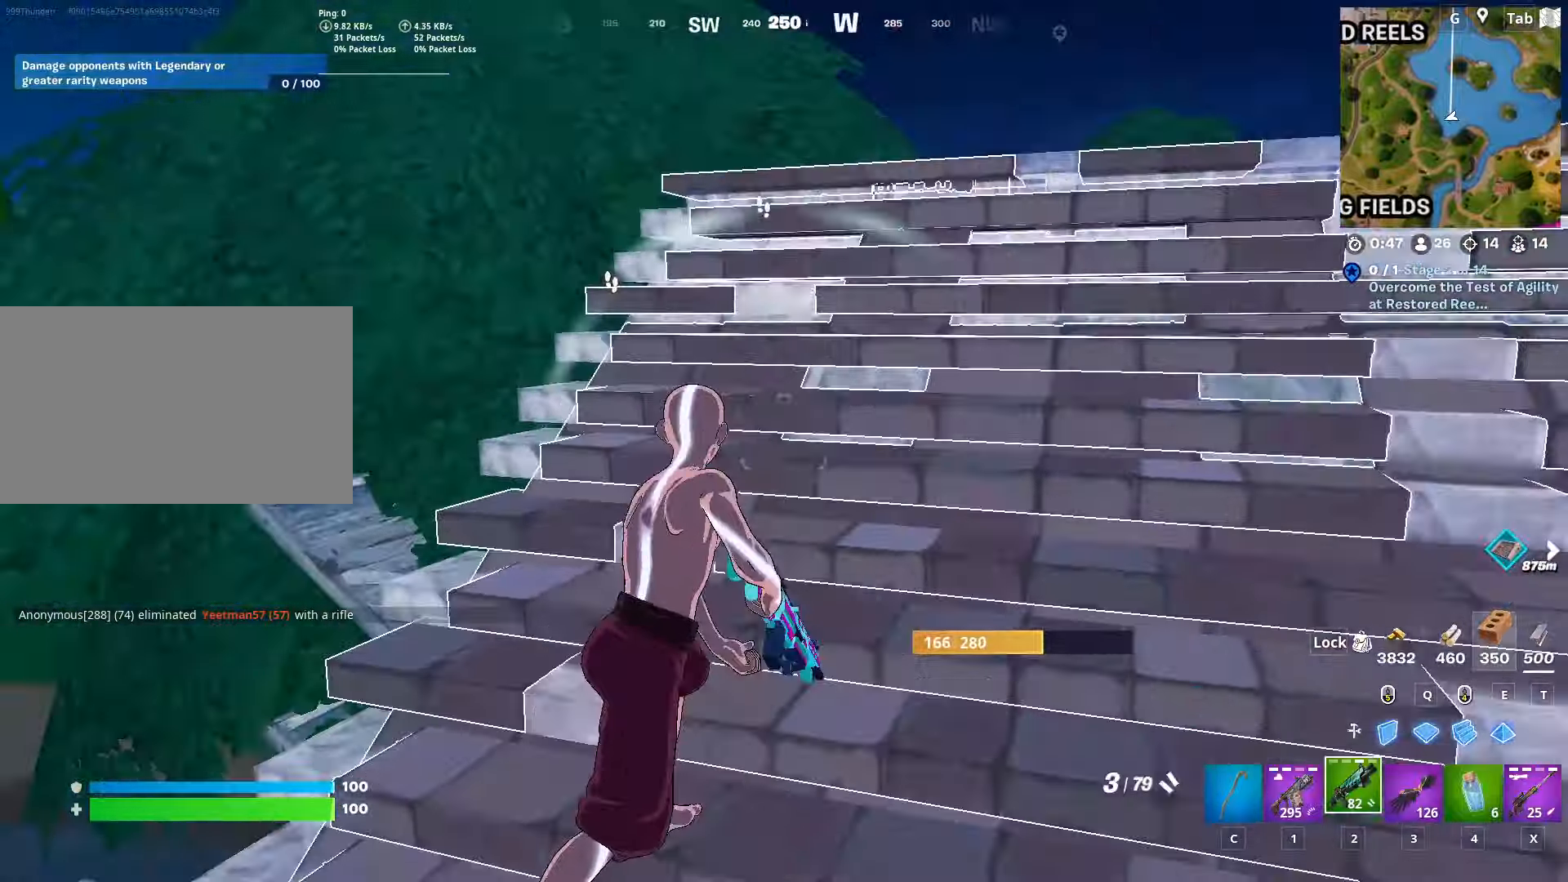
{"keys": ["w"], "mouse": [], "mouse_move": "down-left", "events": [[34, "2", "up"], [184, "d", "up"], [217, "ctrl", "down"], [417, "ctrl", "up"]]}
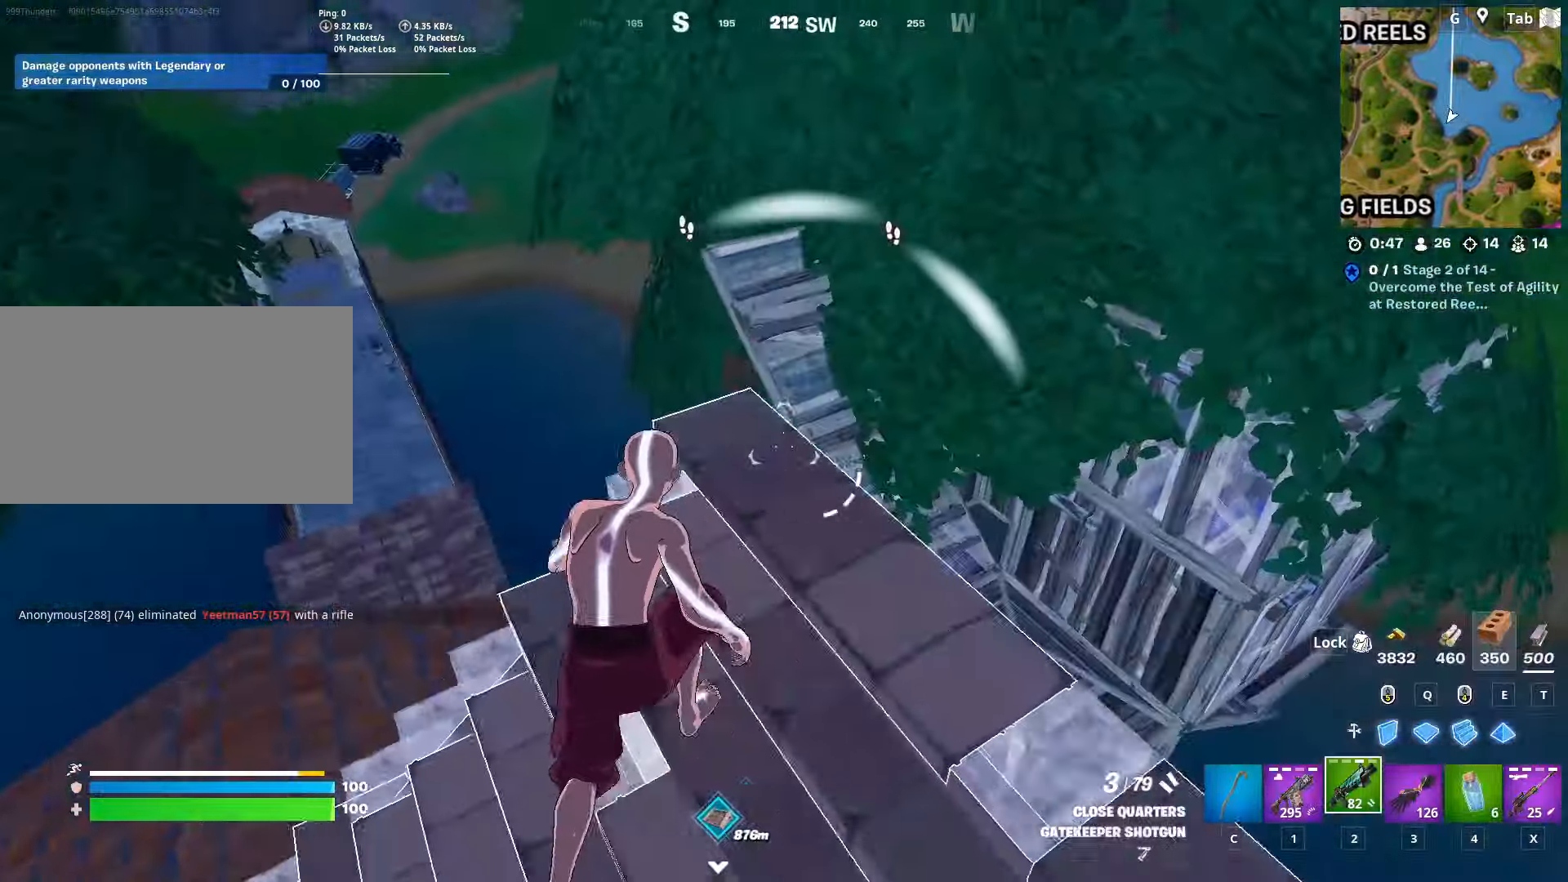
{"keys": ["a", "w"], "mouse": ["left"], "mouse_move": "up", "events": [[16, "space", "down"], [50, "q", "down"], [150, "mouse_right", "down"], [183, "mouse_left", "down"], [233, "q", "up"], [233, "space", "up"], [333, "a", "down"], [333, "mouse_right", "up"]]}
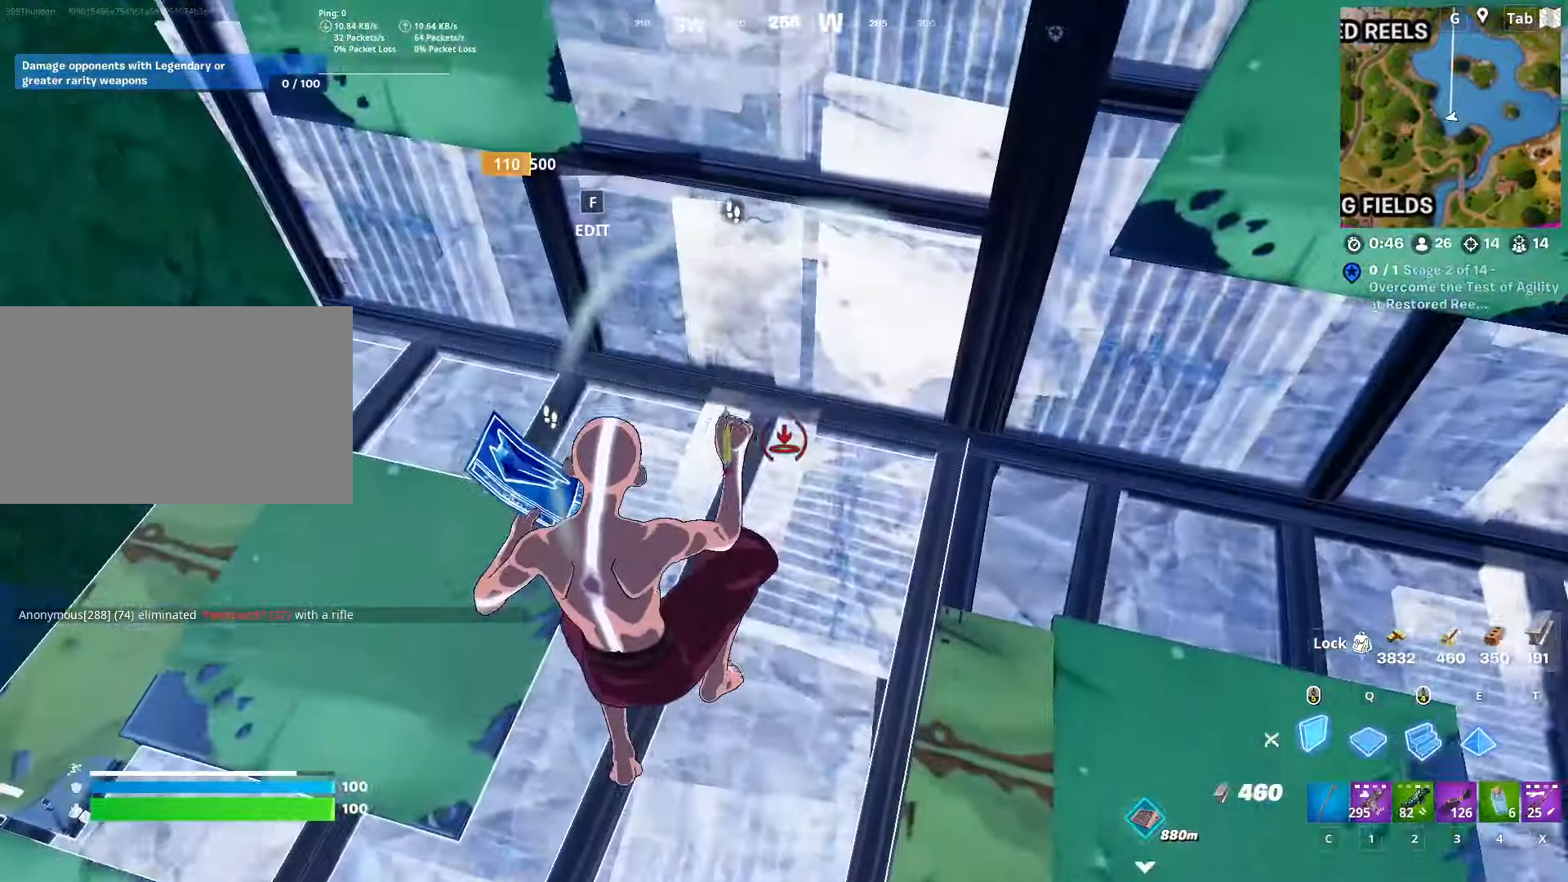
{"keys": ["d", "w"], "mouse": [], "mouse_move": "still", "events": [[17, "a", "up"], [167, "2", "down"], [217, "mouse_left", "up"], [267, "2", "up"], [434, "d", "down"]]}
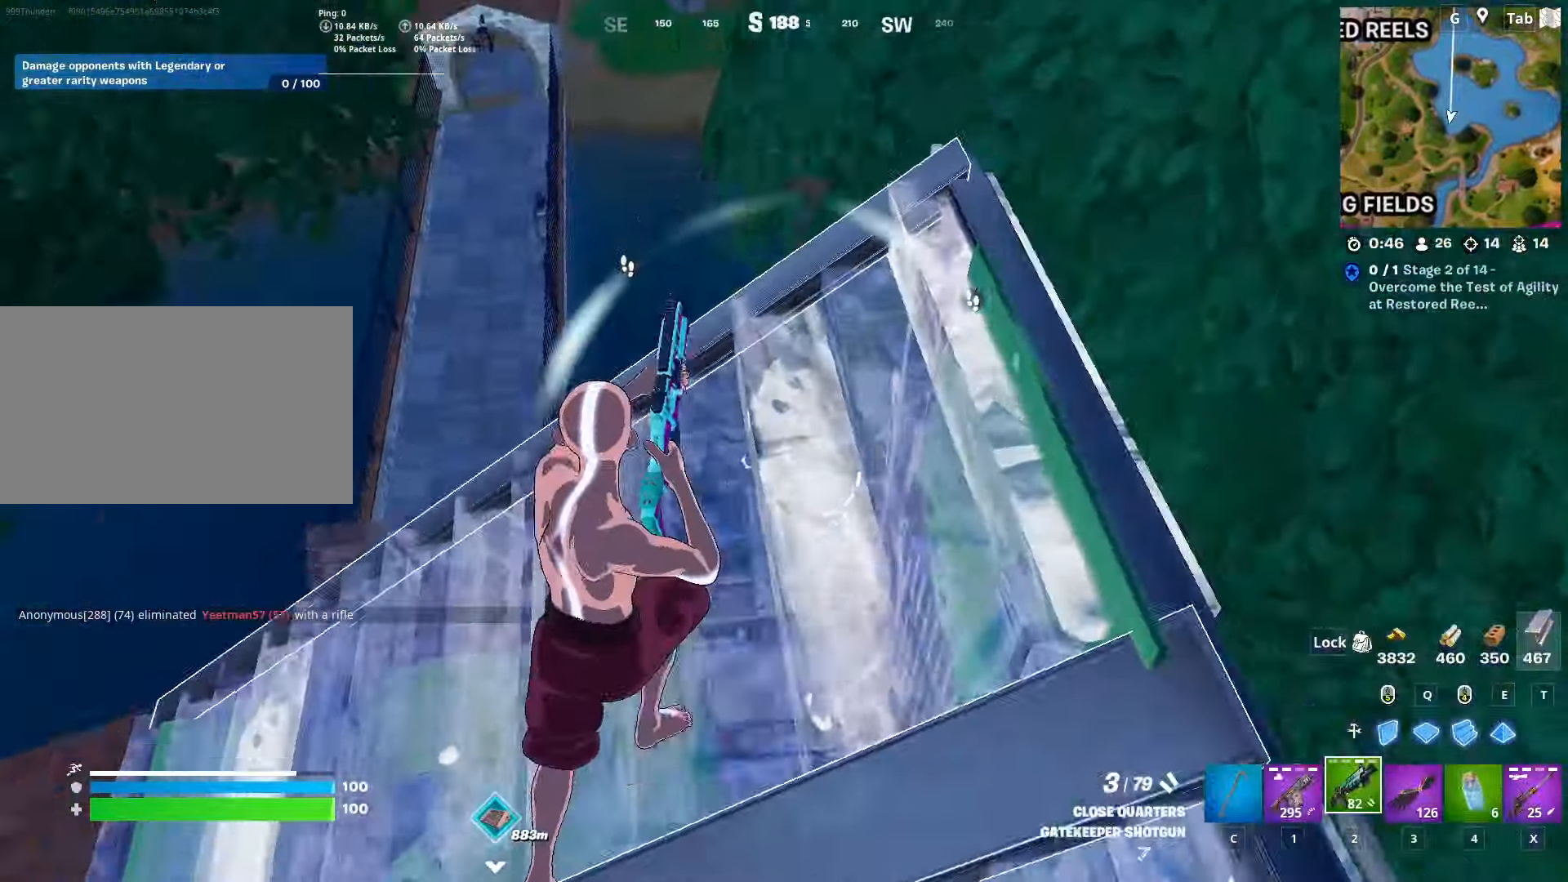
{"keys": ["a"], "mouse": [], "mouse_move": "still", "events": [[183, "a", "down"], [267, "d", "up"], [267, "w", "up"]]}
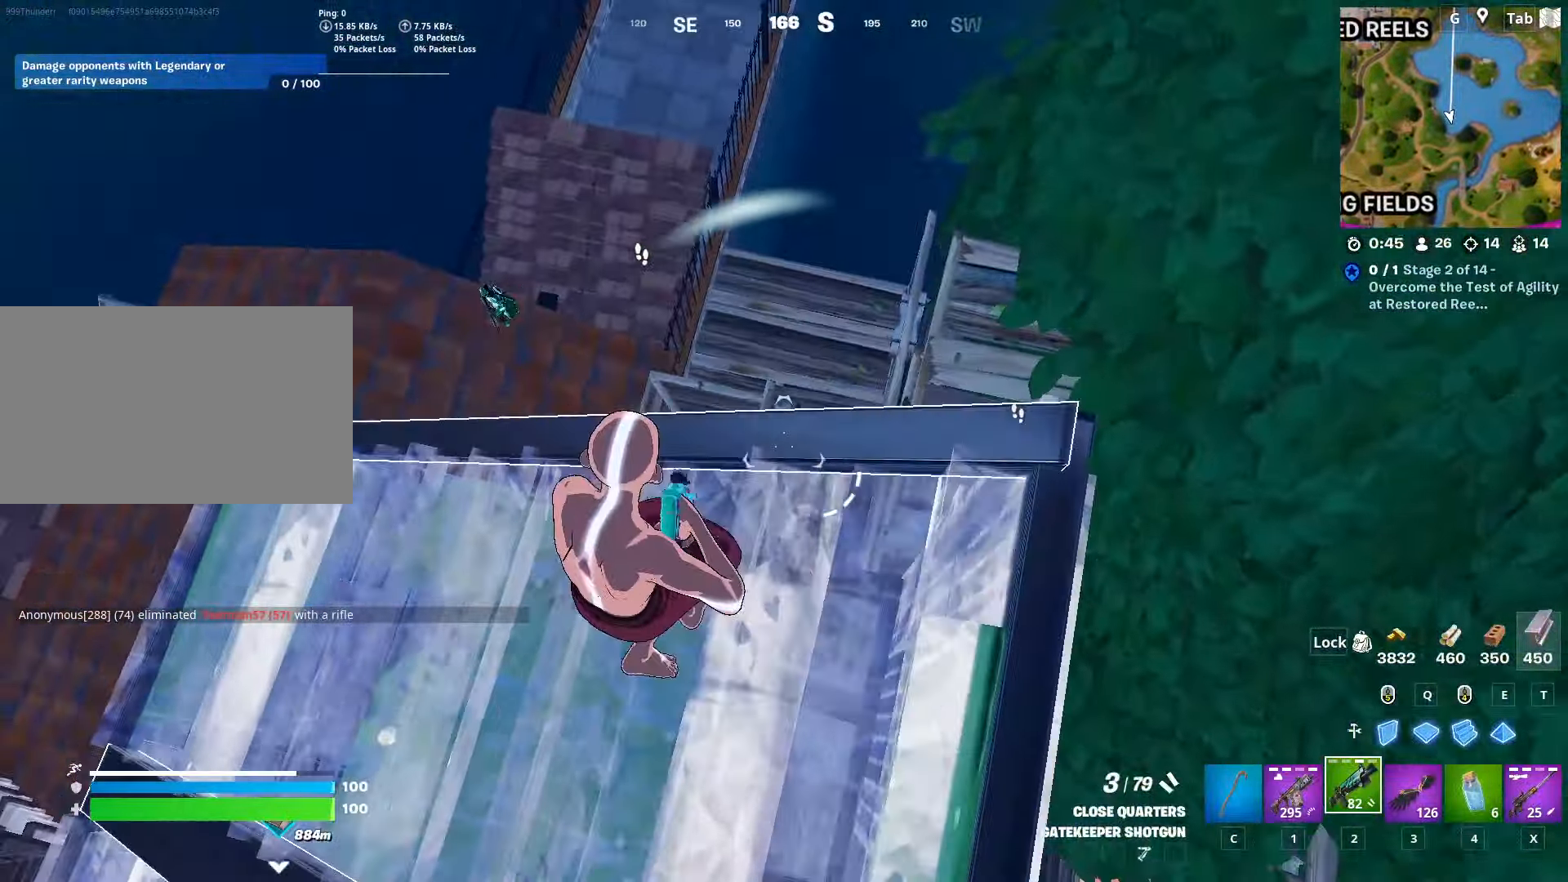
{"keys": ["w"], "mouse": [], "mouse_move": "still", "events": [[150, "w", "down"], [284, "a", "up"]]}
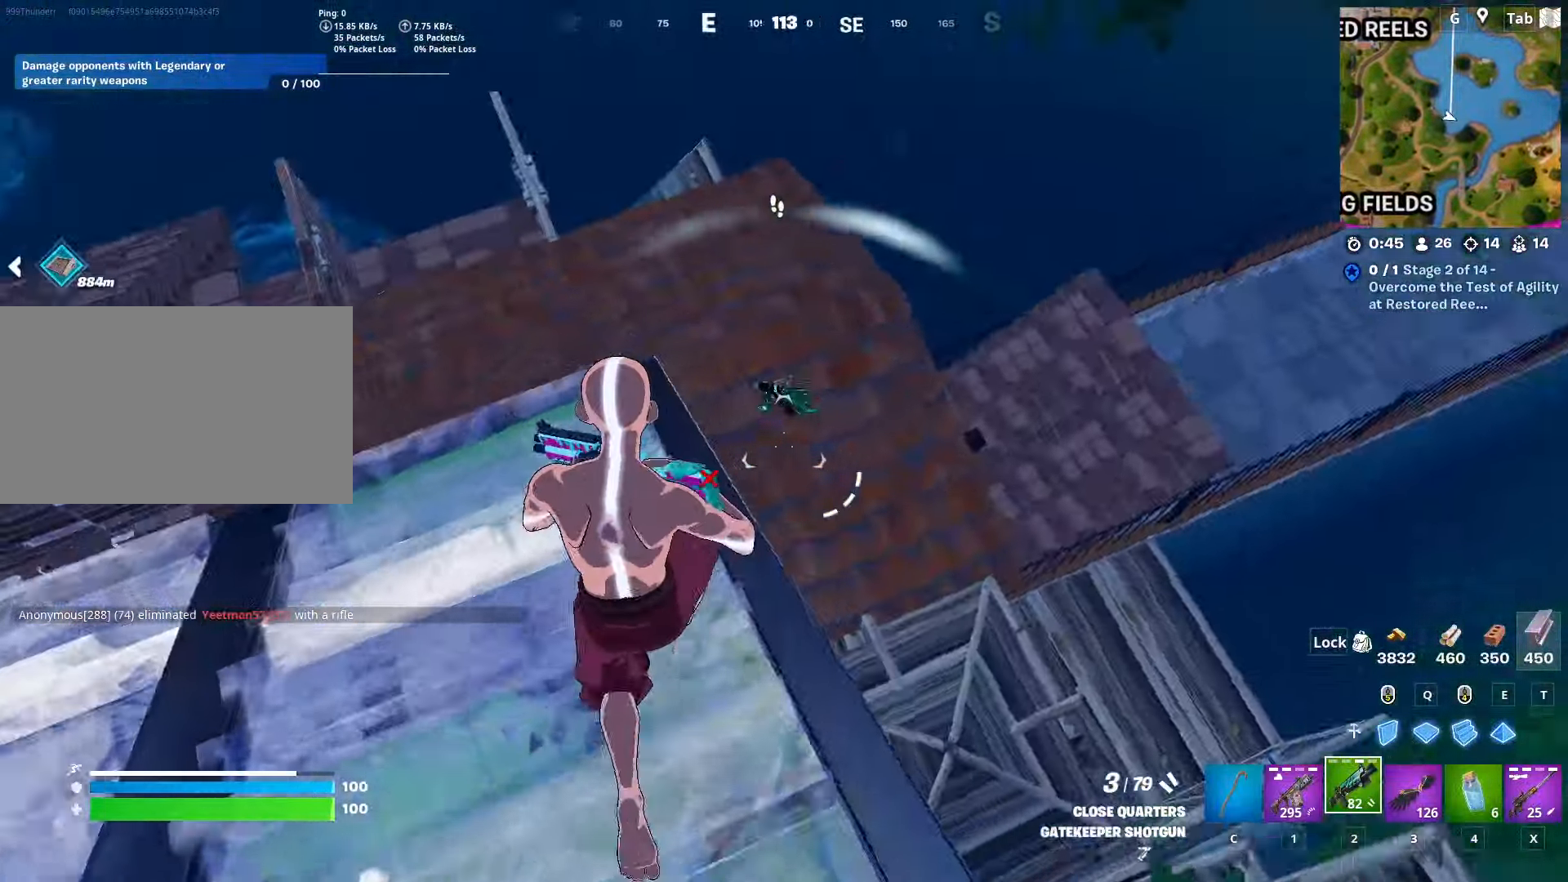
{"keys": ["w"], "mouse": [], "mouse_move": "down", "events": [[166, "a", "down"], [250, "mouse_left", "down"], [400, "mouse_left", "up"], [500, "a", "up"]]}
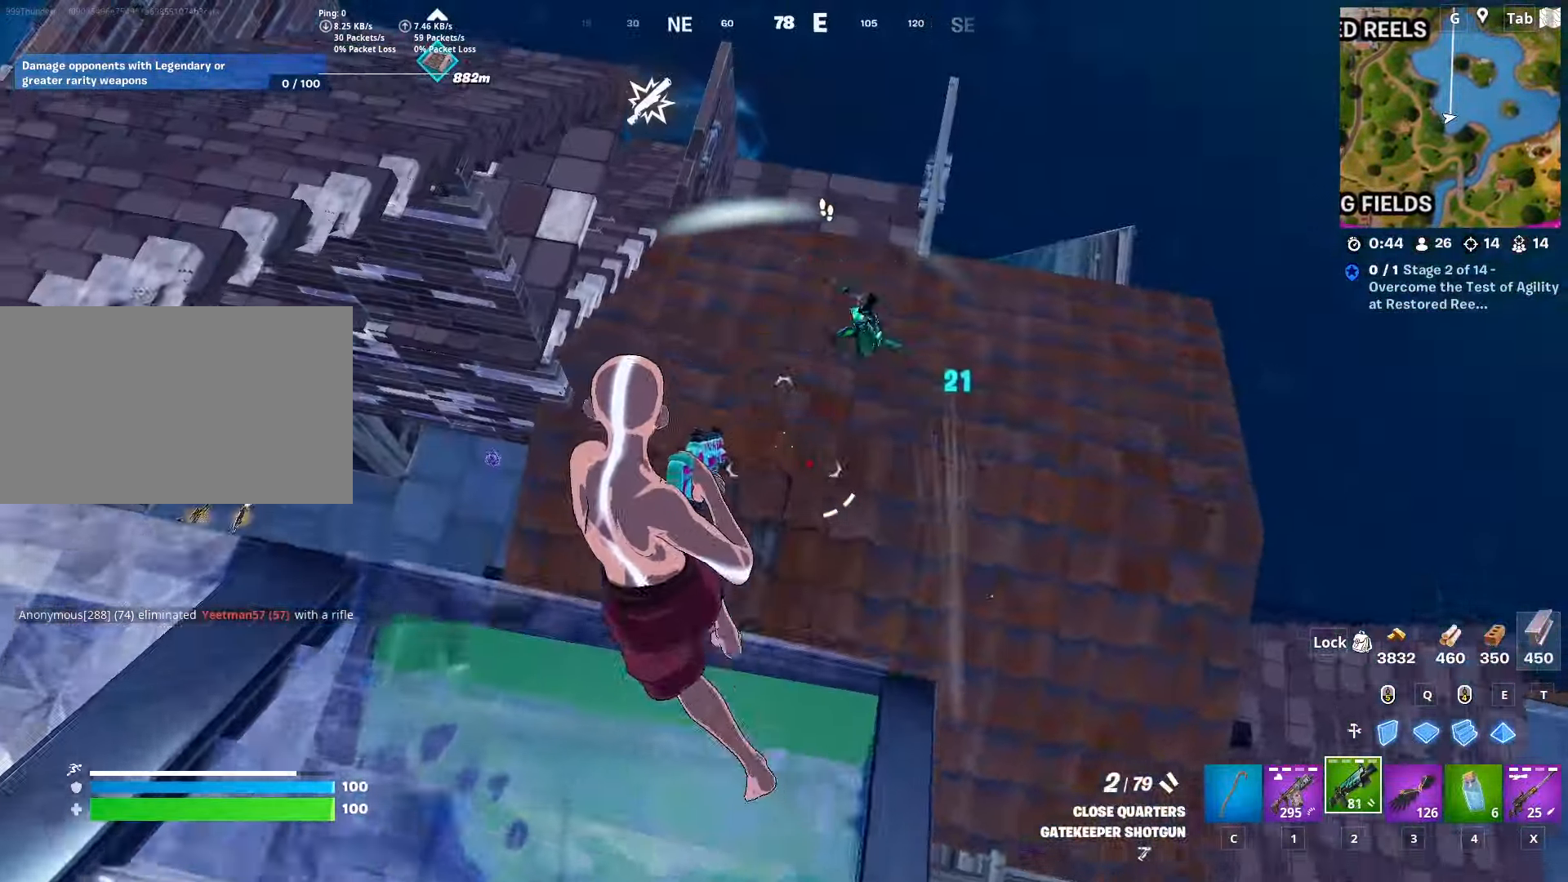
{"keys": ["d", "w"], "mouse": [], "mouse_move": "still", "events": [[367, "mouse_left", "down"], [451, "d", "down"], [451, "mouse_left", "up"]]}
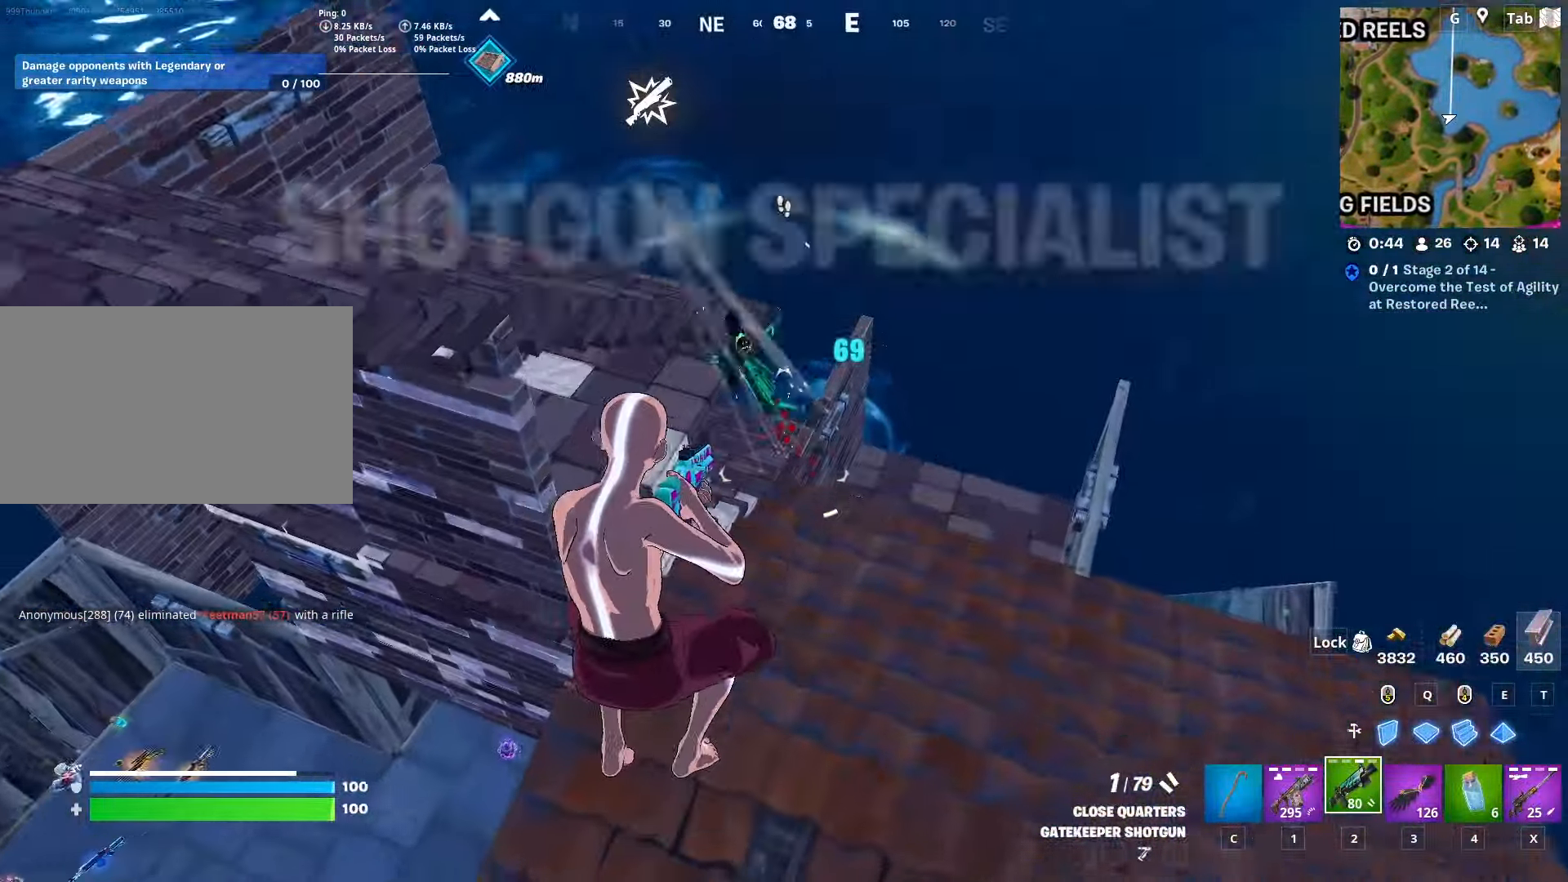
{"keys": ["d", "w"], "mouse": [], "mouse_move": "still", "events": []}
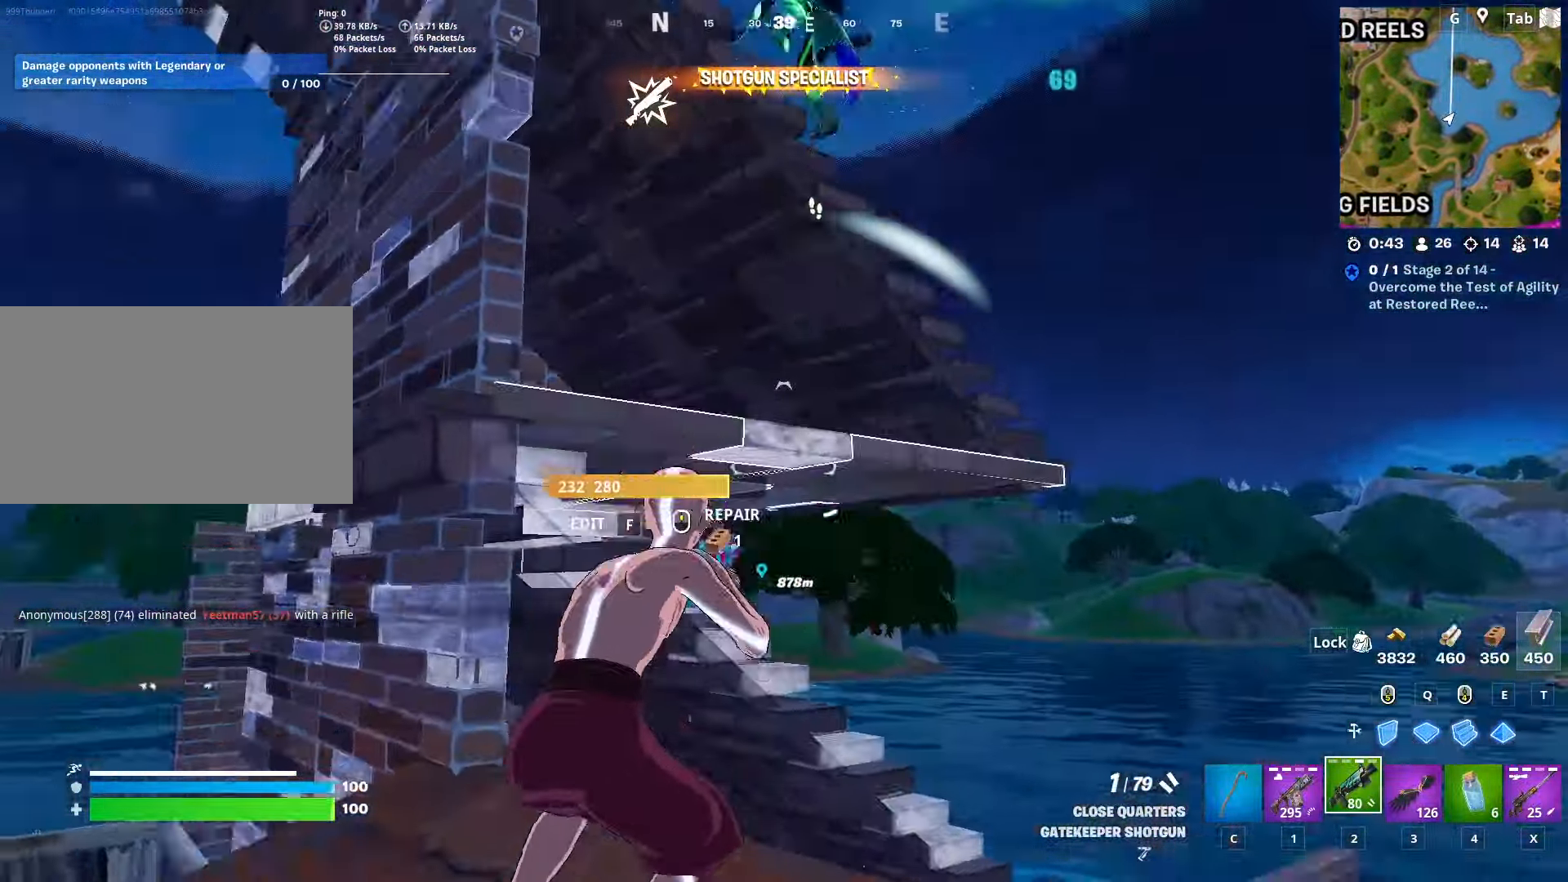
{"keys": ["d", "q", "w"], "mouse": ["left"], "mouse_move": "down", "events": [[17, "space", "down"], [117, "w", "up"], [300, "space", "up"], [350, "mouse_left", "down"], [451, "mouse_left", "up"], [451, "q", "down"], [451, "w", "down"], [501, "mouse_left", "down"]]}
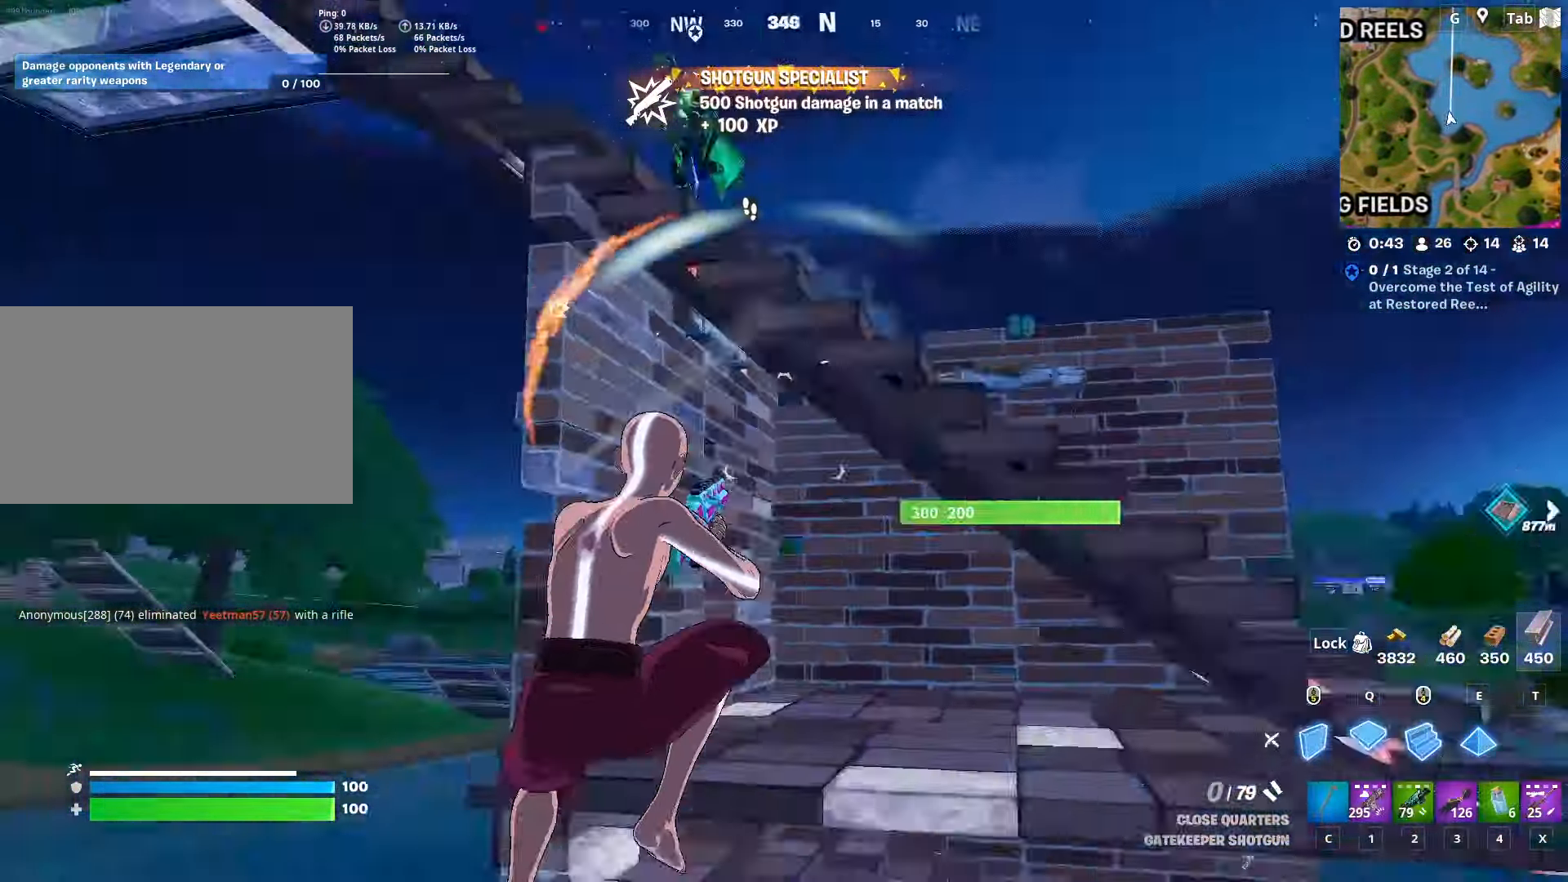
{"keys": ["d", "w"], "mouse": ["left"], "mouse_move": "right", "events": [[83, "q", "up"], [133, "q", "down"], [417, "q", "up"]]}
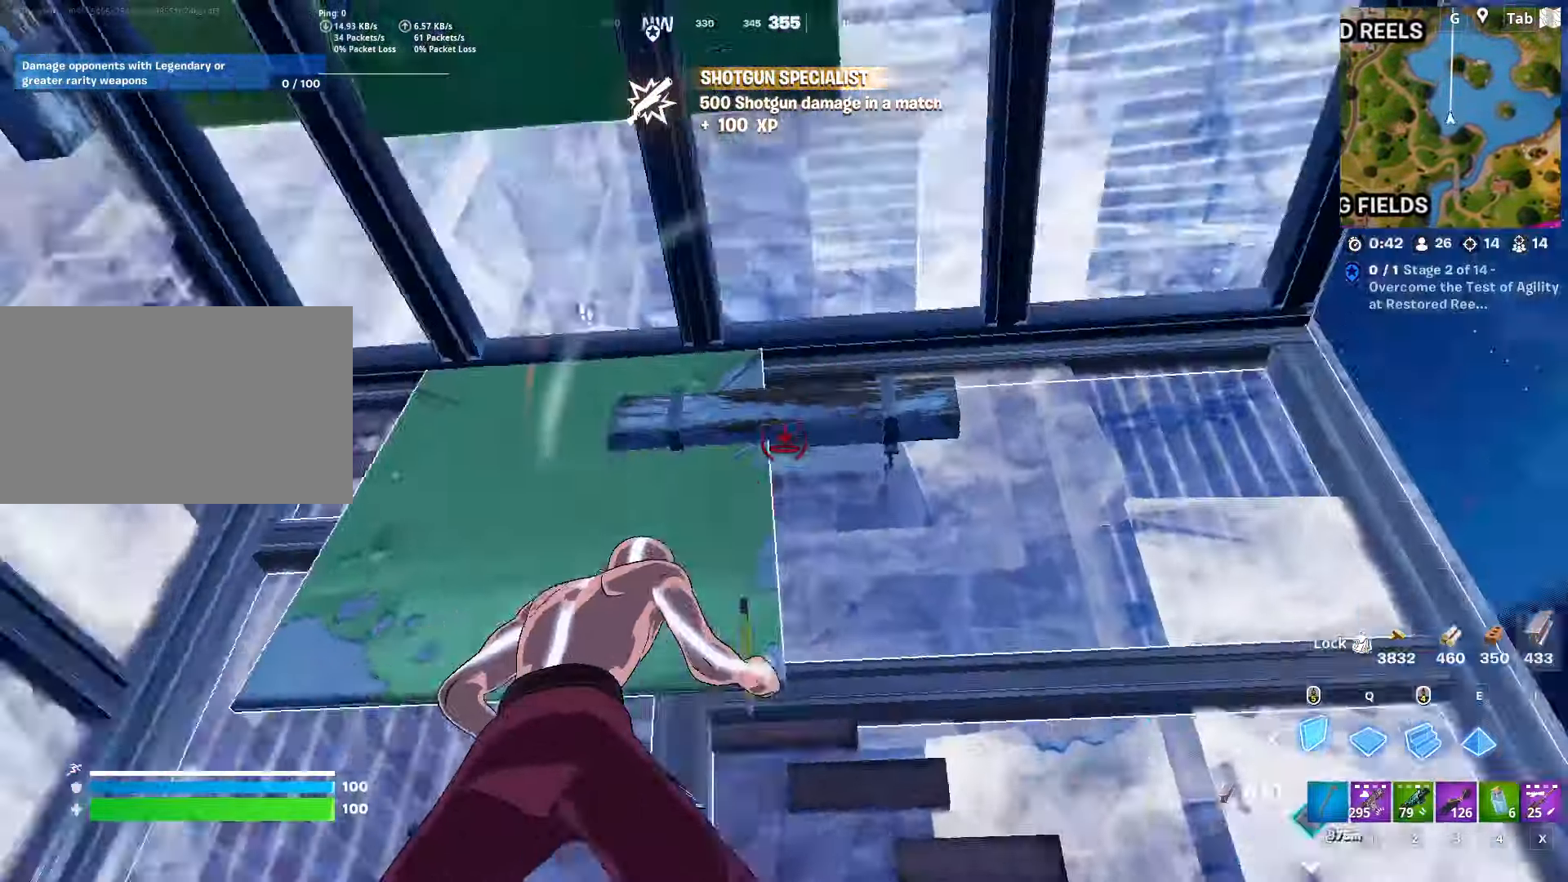
{"keys": ["d", "q", "w"], "mouse": ["left", "right"], "mouse_move": "left", "events": [[50, "q", "down"], [233, "q", "up"], [350, "mouse_right", "down"], [350, "q", "down"]]}
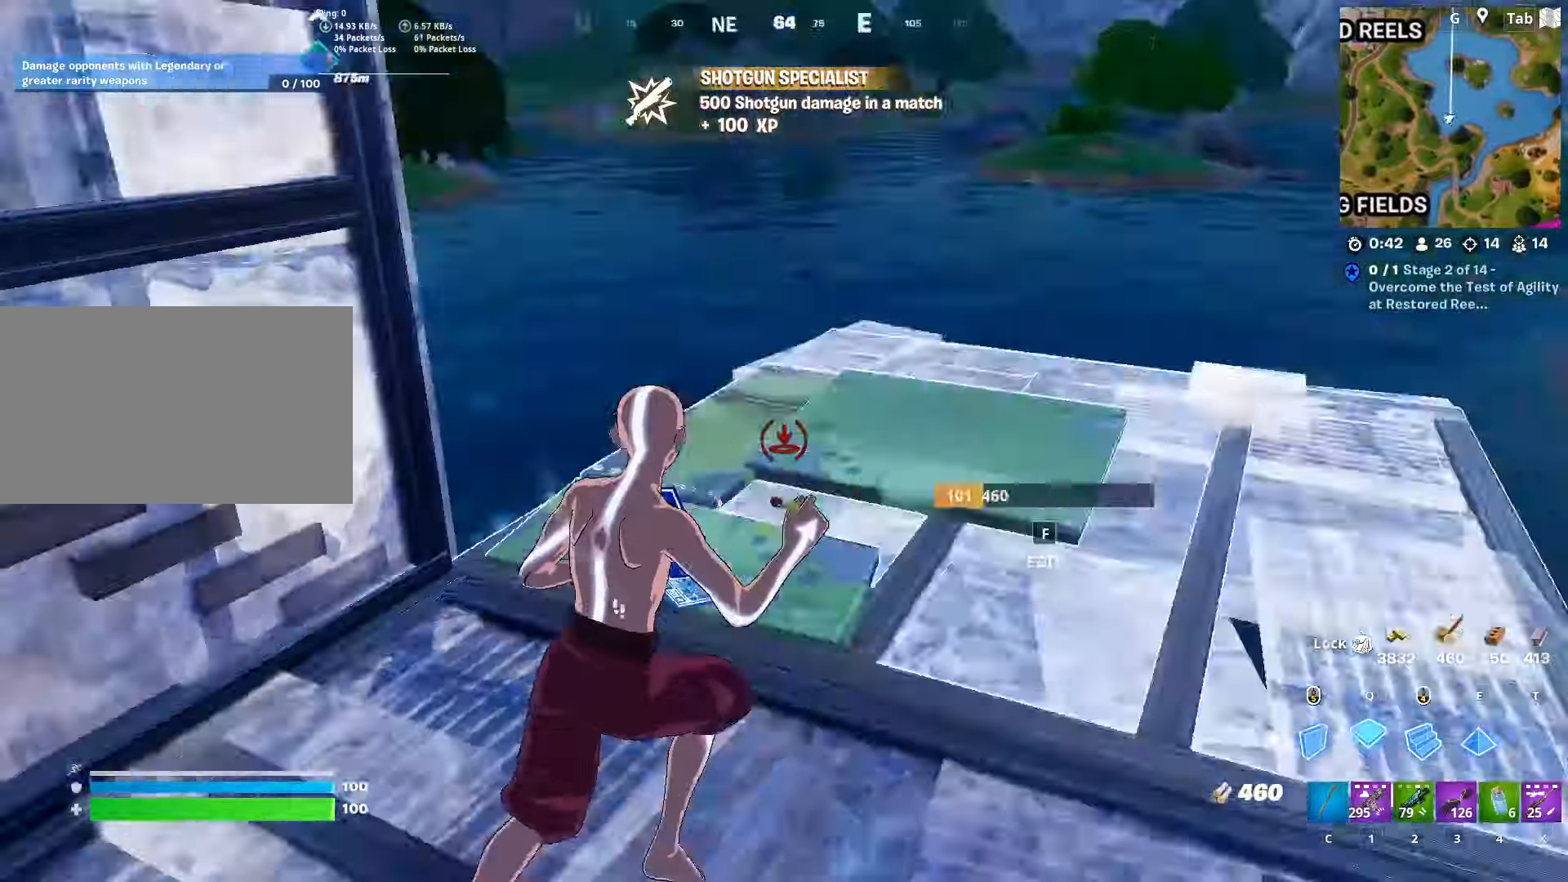
{"keys": [], "mouse": ["left"], "mouse_move": "up", "events": [[17, "q", "up"], [117, "mouse_right", "up"], [217, "d", "up"], [217, "q", "down"], [300, "e", "down"], [350, "q", "up"], [401, "w", "up"], [451, "e", "up"]]}
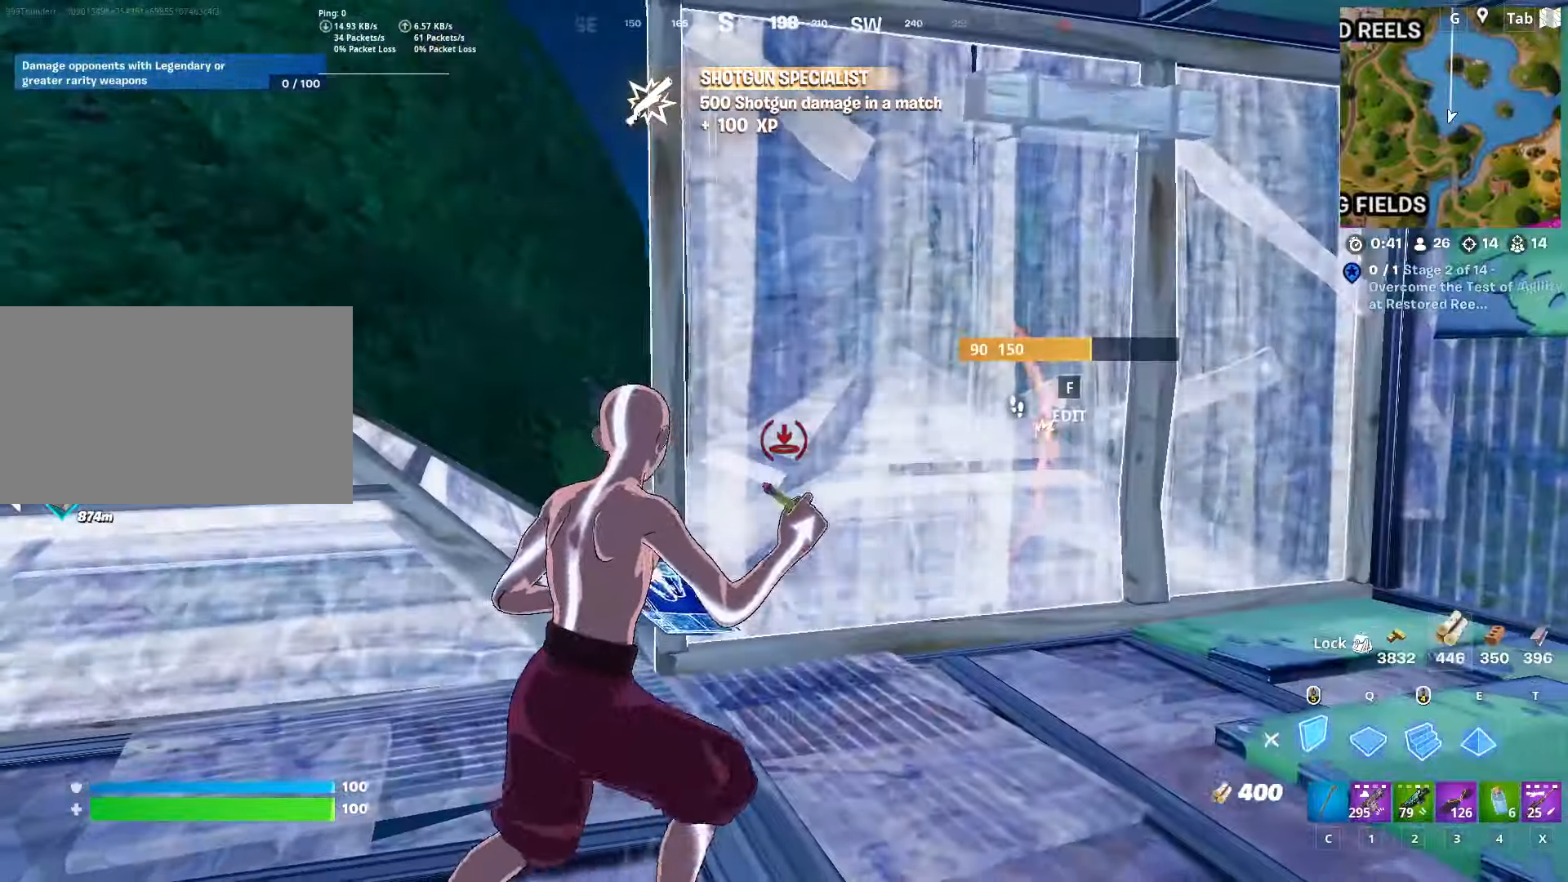
{"keys": ["2"], "mouse": ["left"], "mouse_move": "right", "events": [[133, "2", "down"], [166, "mouse_left", "up"], [267, "2", "up"], [317, "mouse_left", "down"], [467, "2", "down"]]}
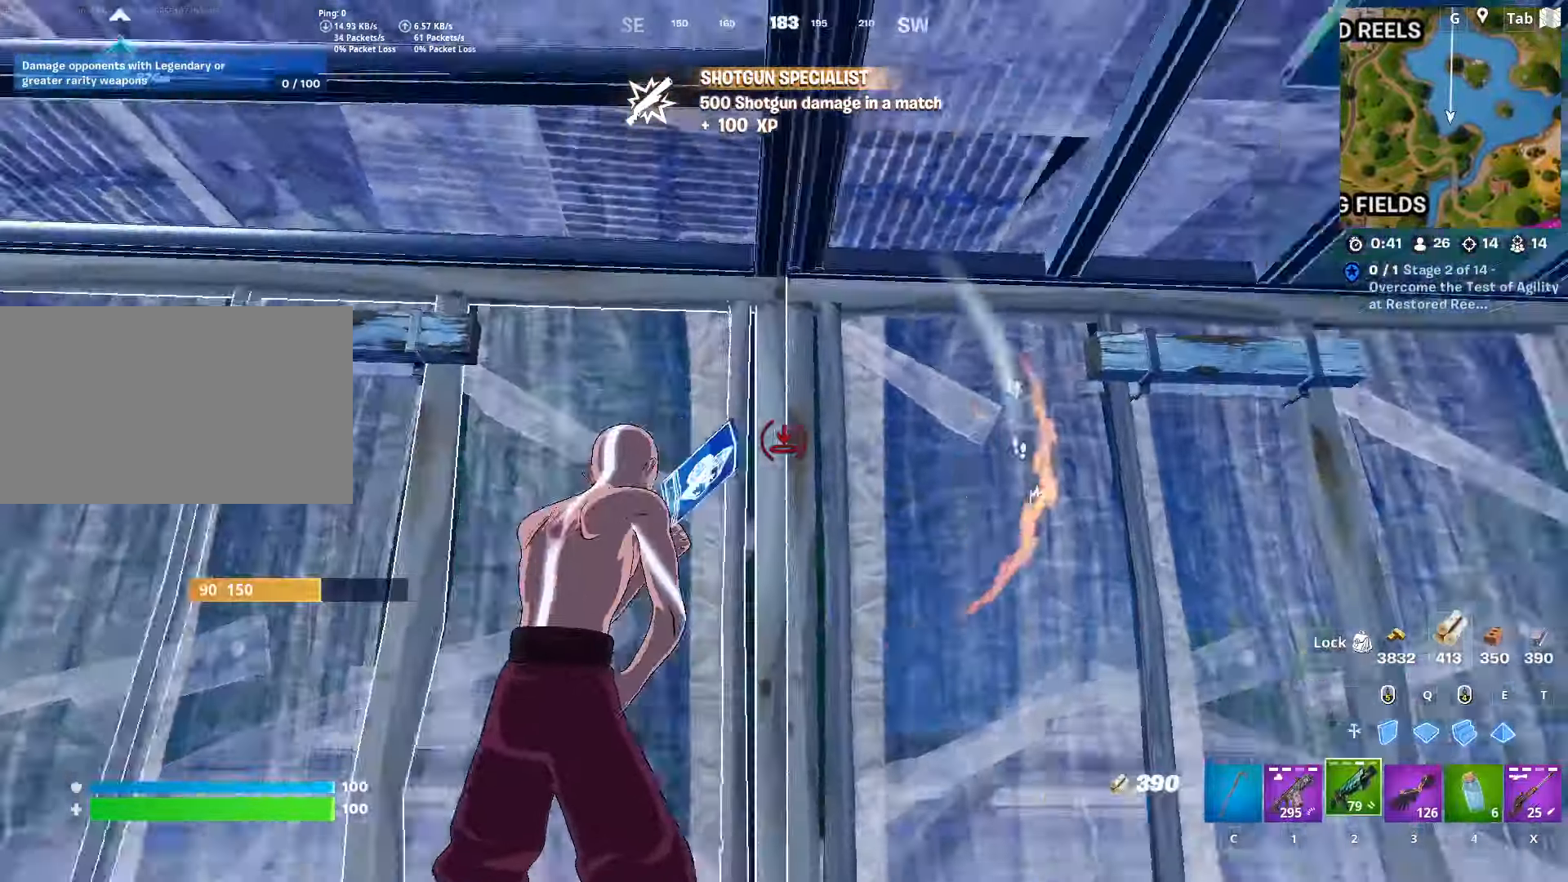
{"keys": [], "mouse": [], "mouse_move": "down", "events": [[17, "mouse_left", "up"], [100, "2", "up"], [150, "r", "down"], [284, "r", "up"], [334, "r", "down"], [434, "r", "up"]]}
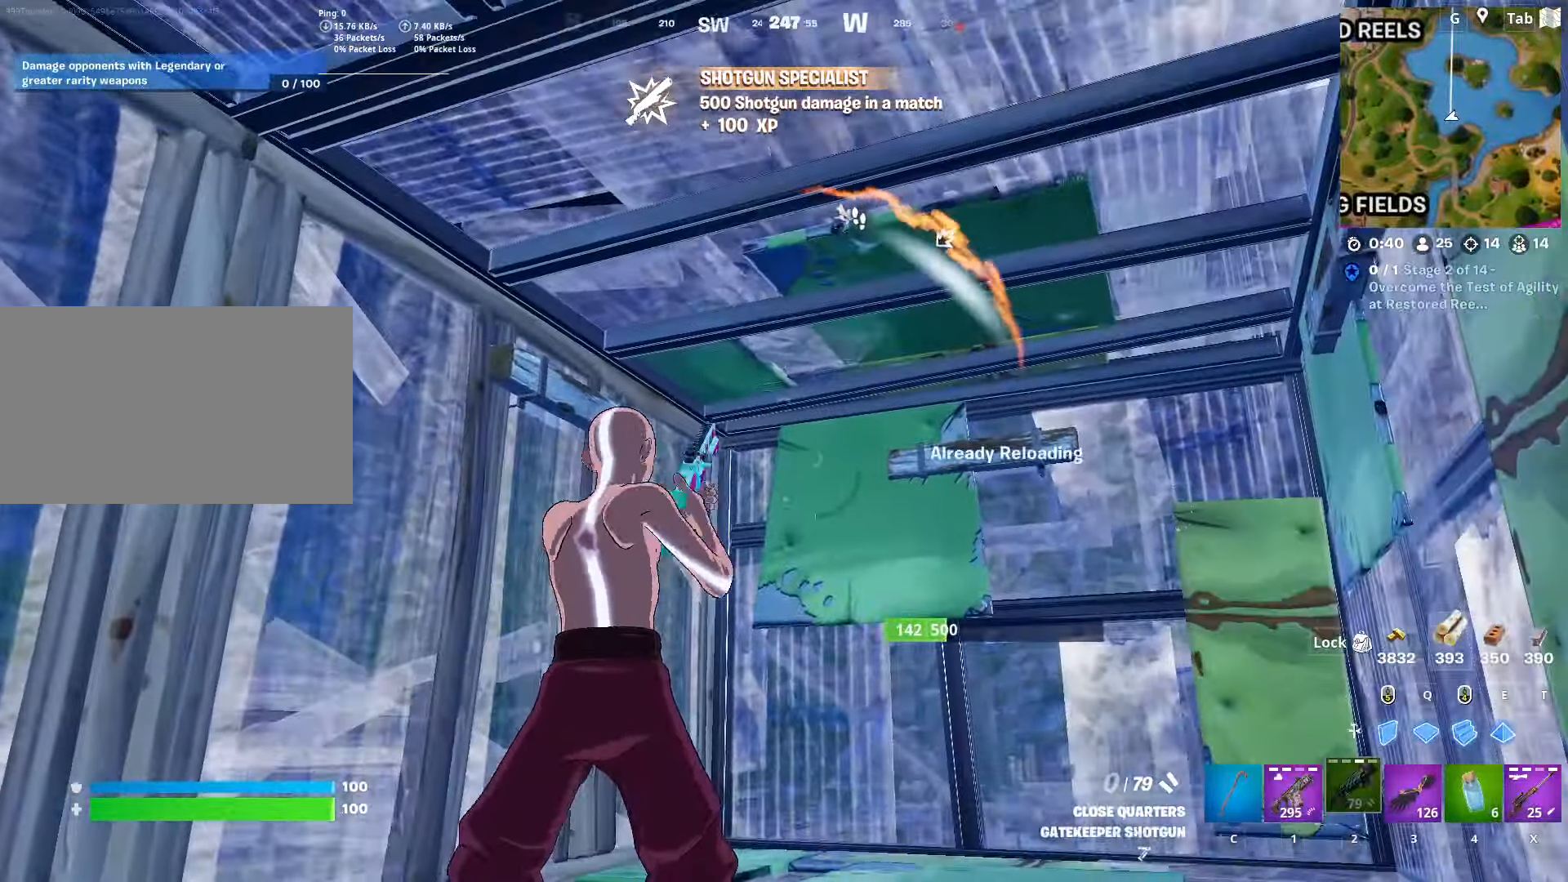
{"keys": [], "mouse": [], "mouse_move": "still", "events": [[16, "r", "down"], [66, "shift", "down"], [150, "r", "up"], [217, "shift", "up"]]}
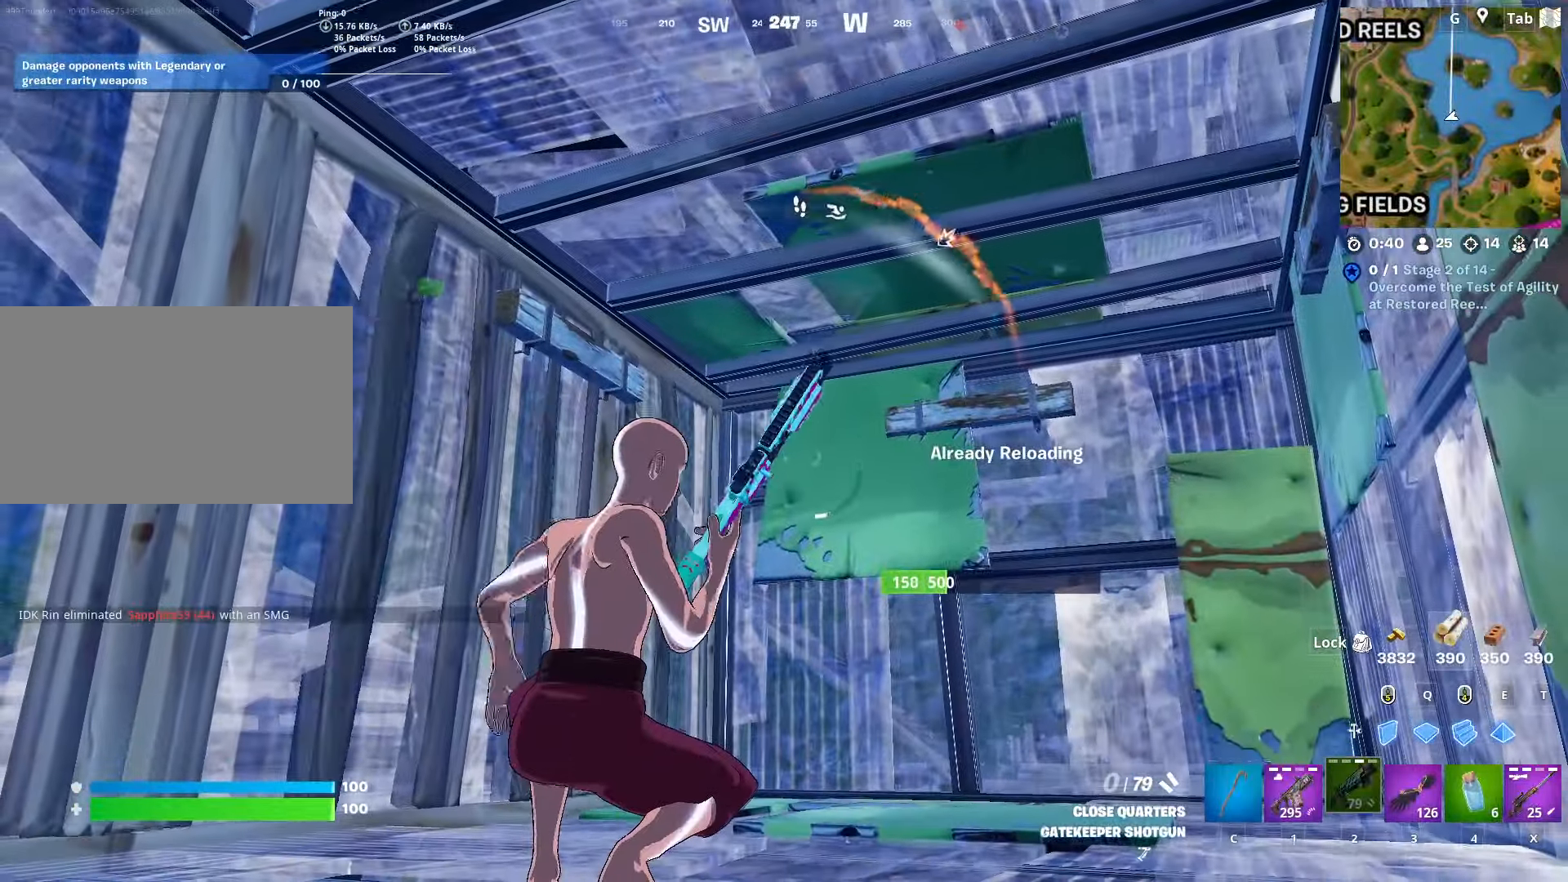
{"keys": [], "mouse": [], "mouse_move": "left", "events": []}
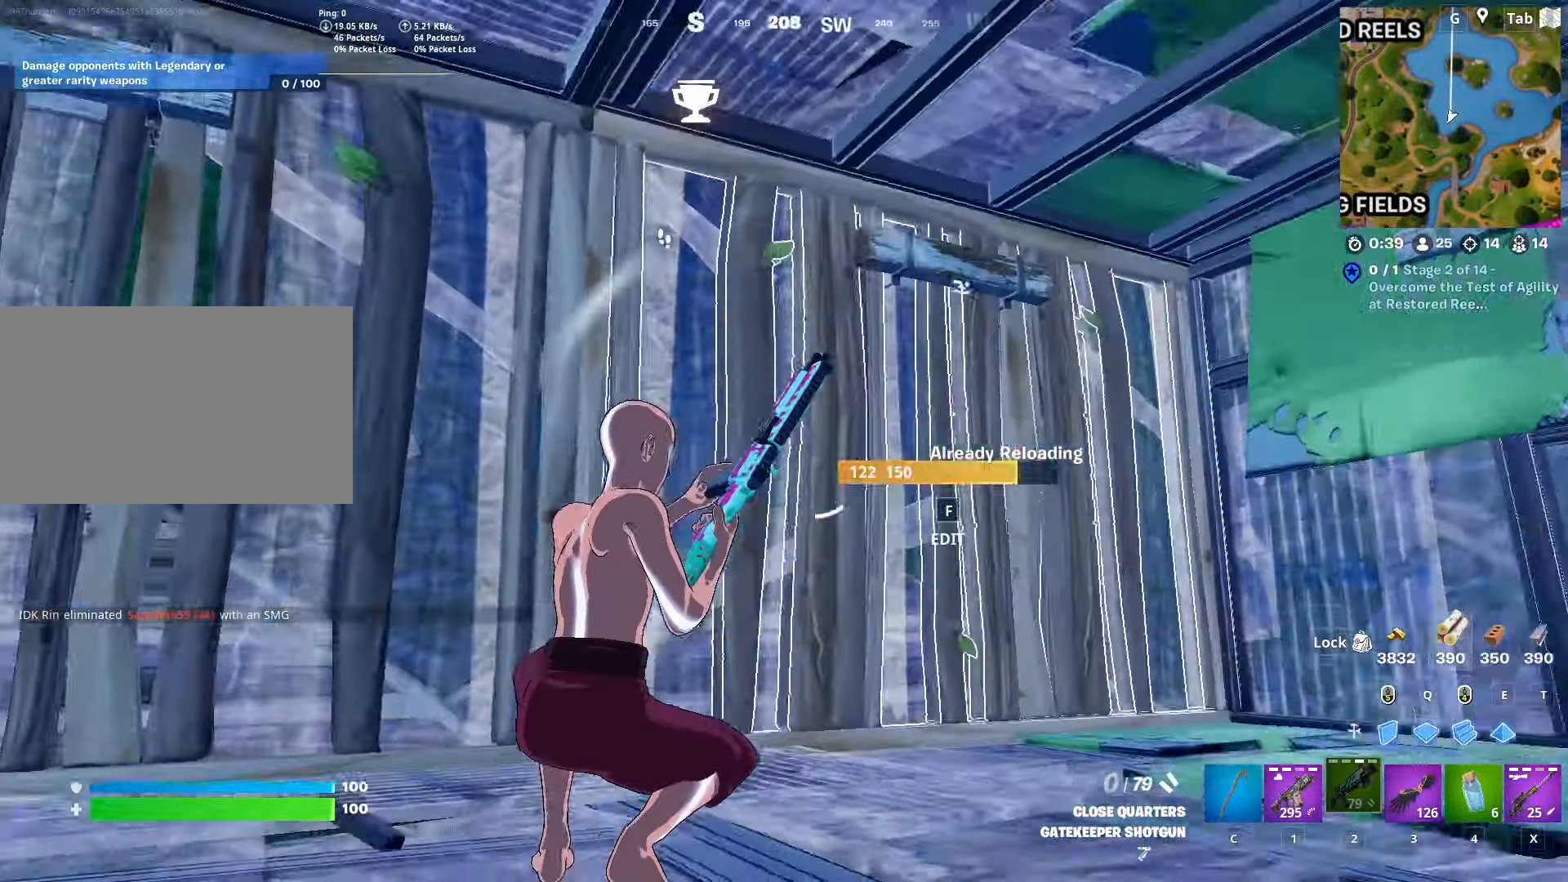
{"keys": ["d"], "mouse": [], "mouse_move": "left", "events": [[333, "d", "down"]]}
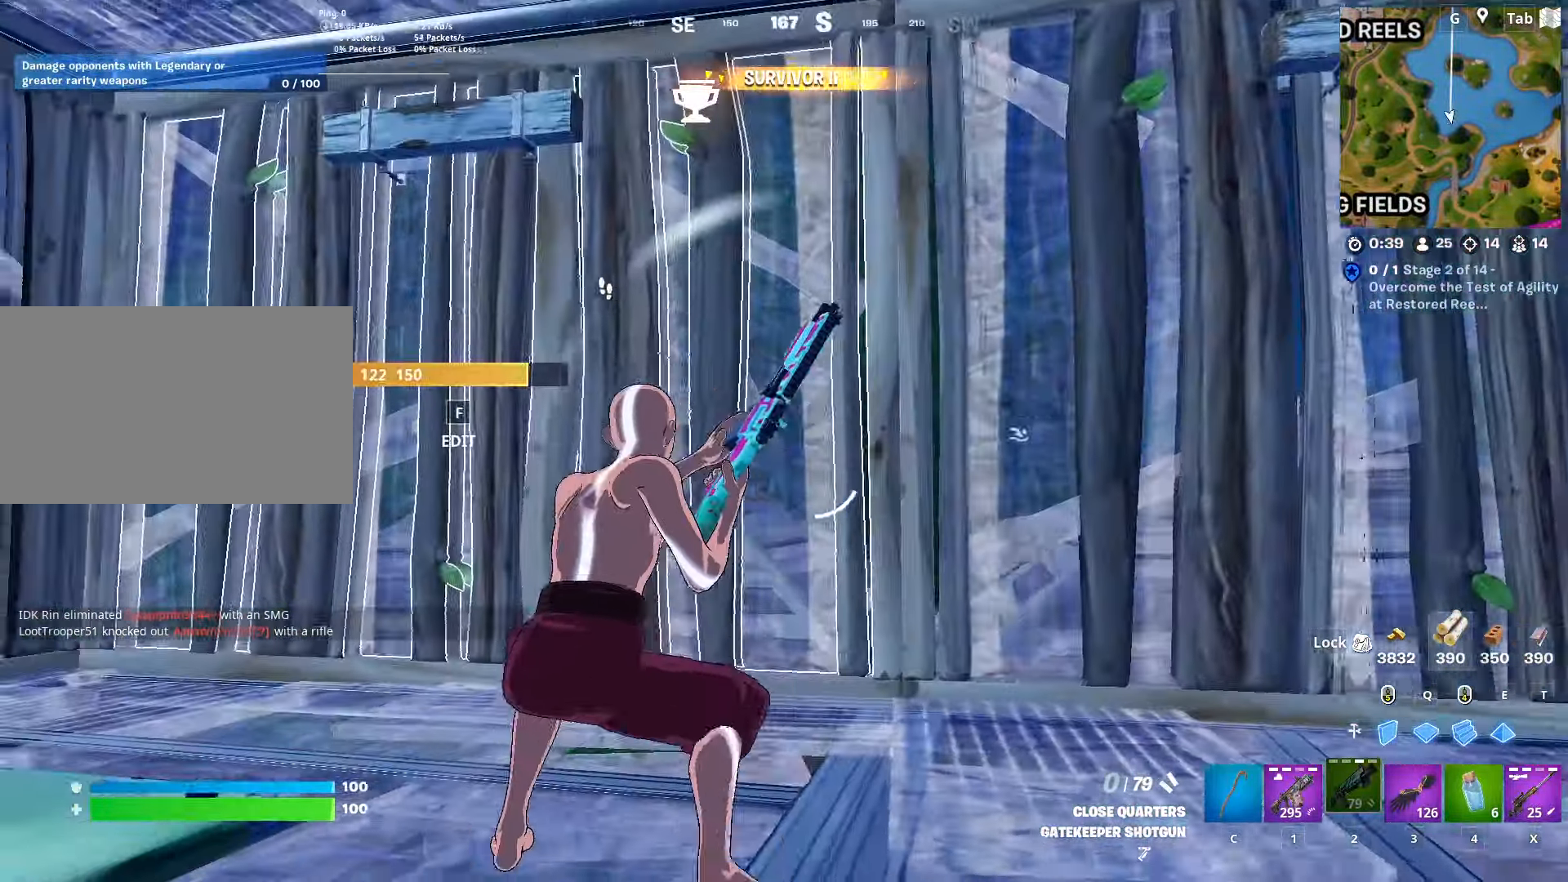
{"keys": ["a"], "mouse": [], "mouse_move": "left", "events": [[200, "a", "down"], [200, "d", "up"], [250, "space", "down"], [484, "space", "up"]]}
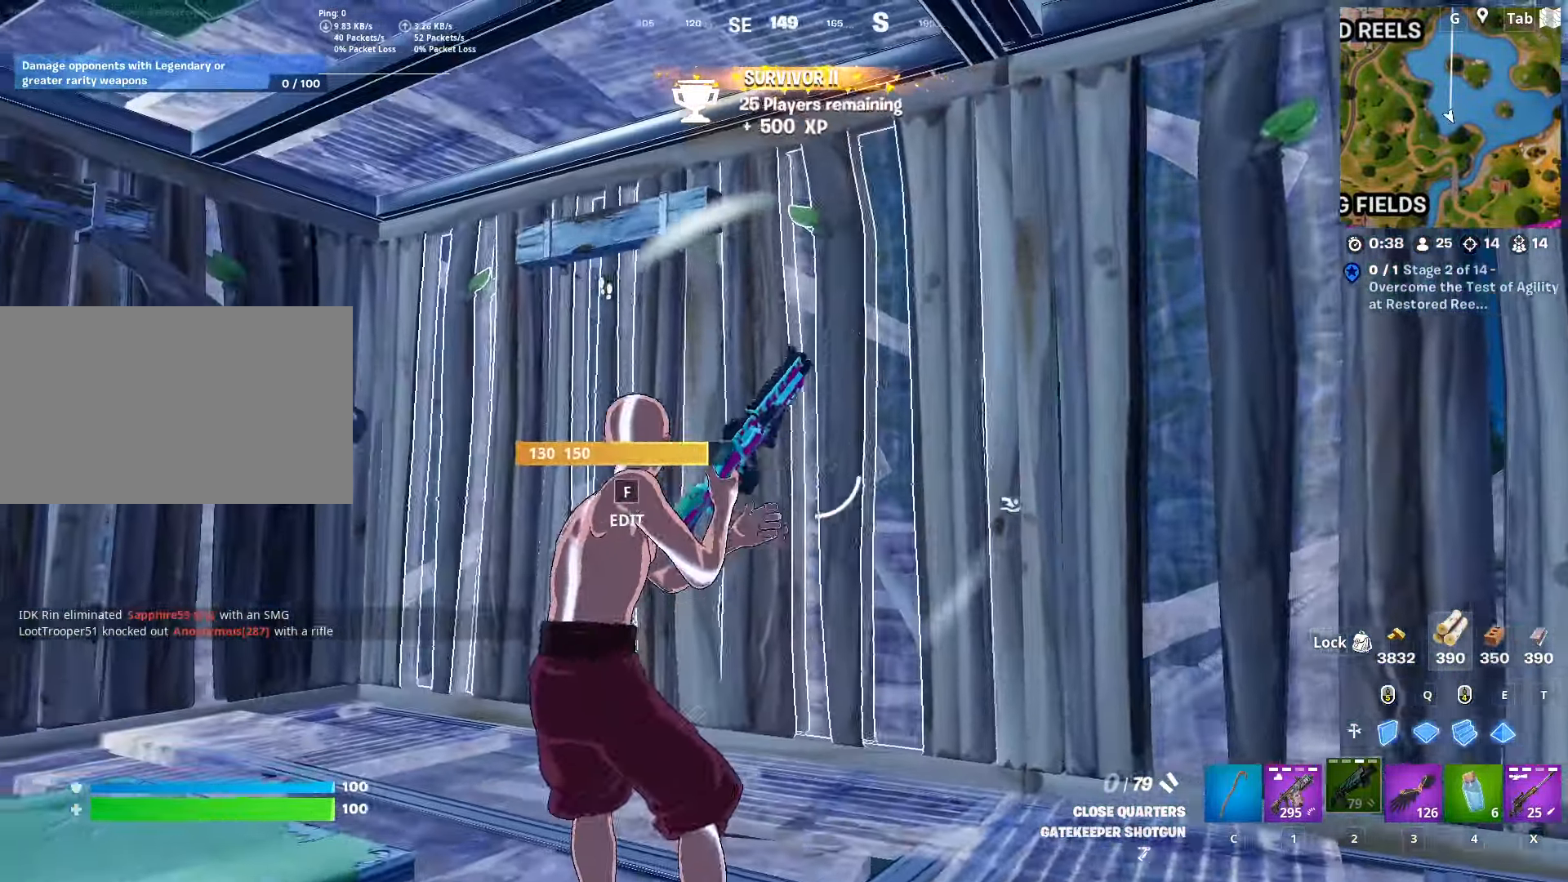
{"keys": ["d", "w"], "mouse": [], "mouse_move": "still", "events": [[267, "a", "up"], [267, "d", "down"], [367, "w", "down"]]}